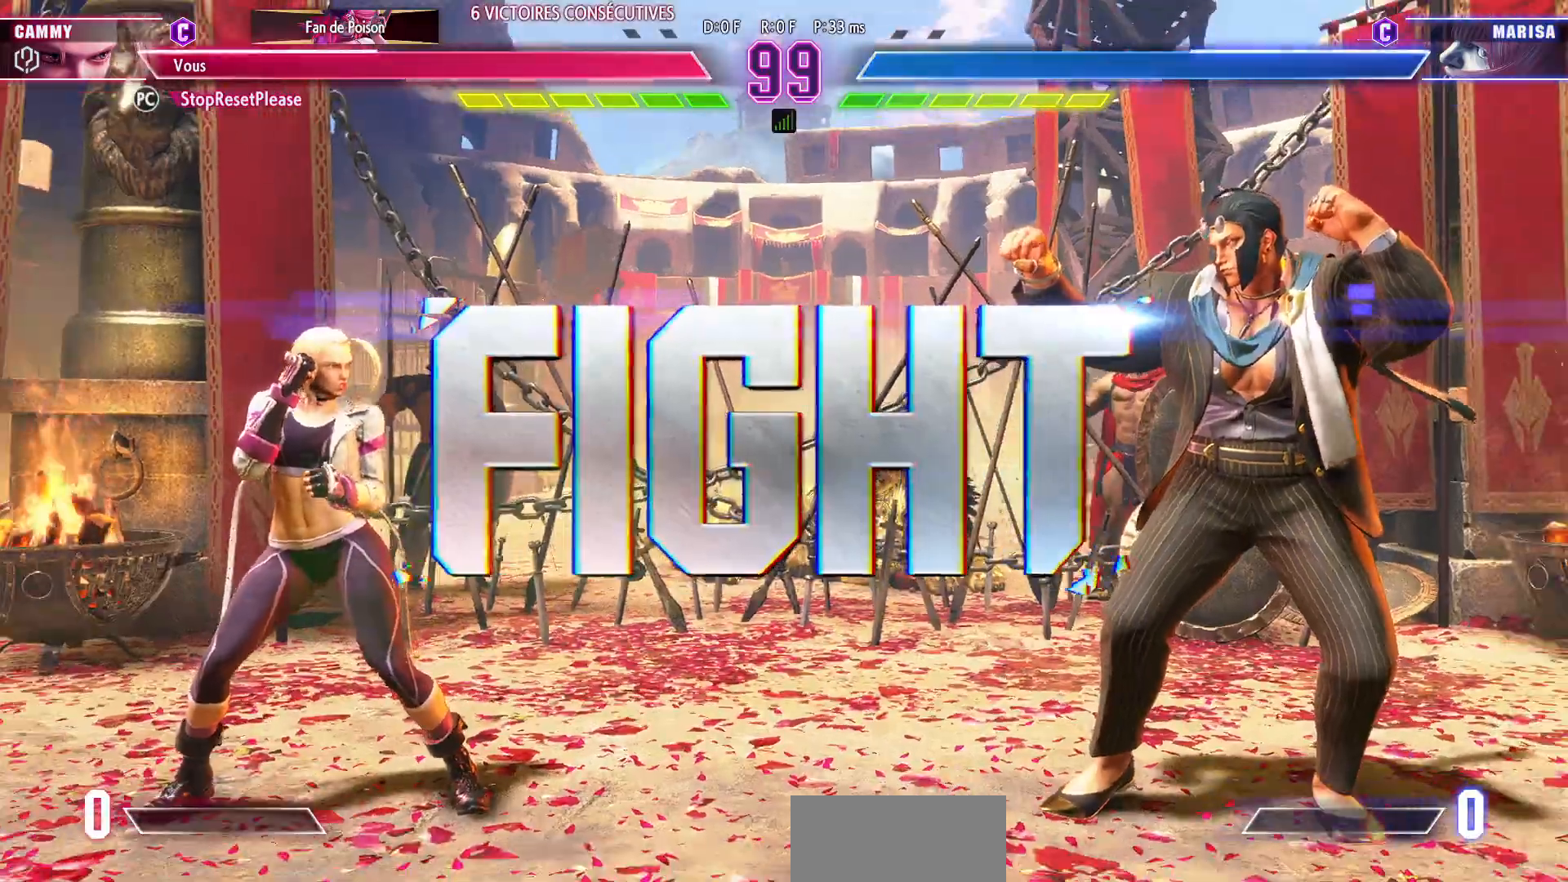
Gameplay with a controller (arcade stick); each line is a JSON object with the inputs held at the frame after it. "events" lists button and stick changes between this image and that frame as [ms after this image, input, new state], when the widget could be followed in between. Not read: L3 R3.
{"buttons": [], "left_stick": "down-right", "events": [[233, "left_stick", "down"], [350, "left_stick", "down-right"]]}
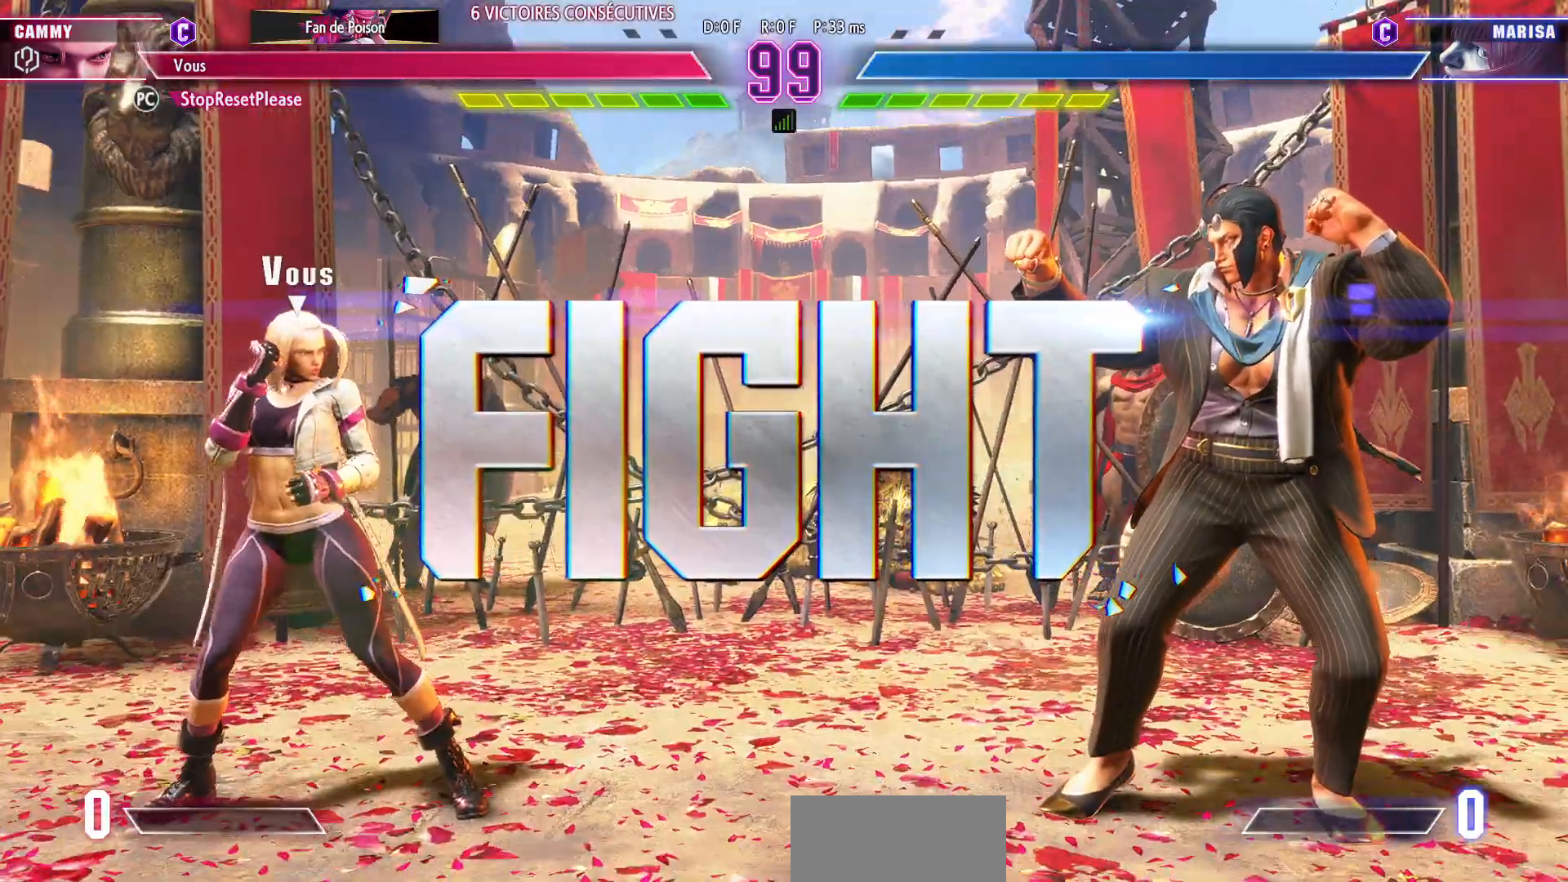
{"buttons": [], "left_stick": "left", "events": [[83, "left_stick", "center"], [483, "left_stick", "left"]]}
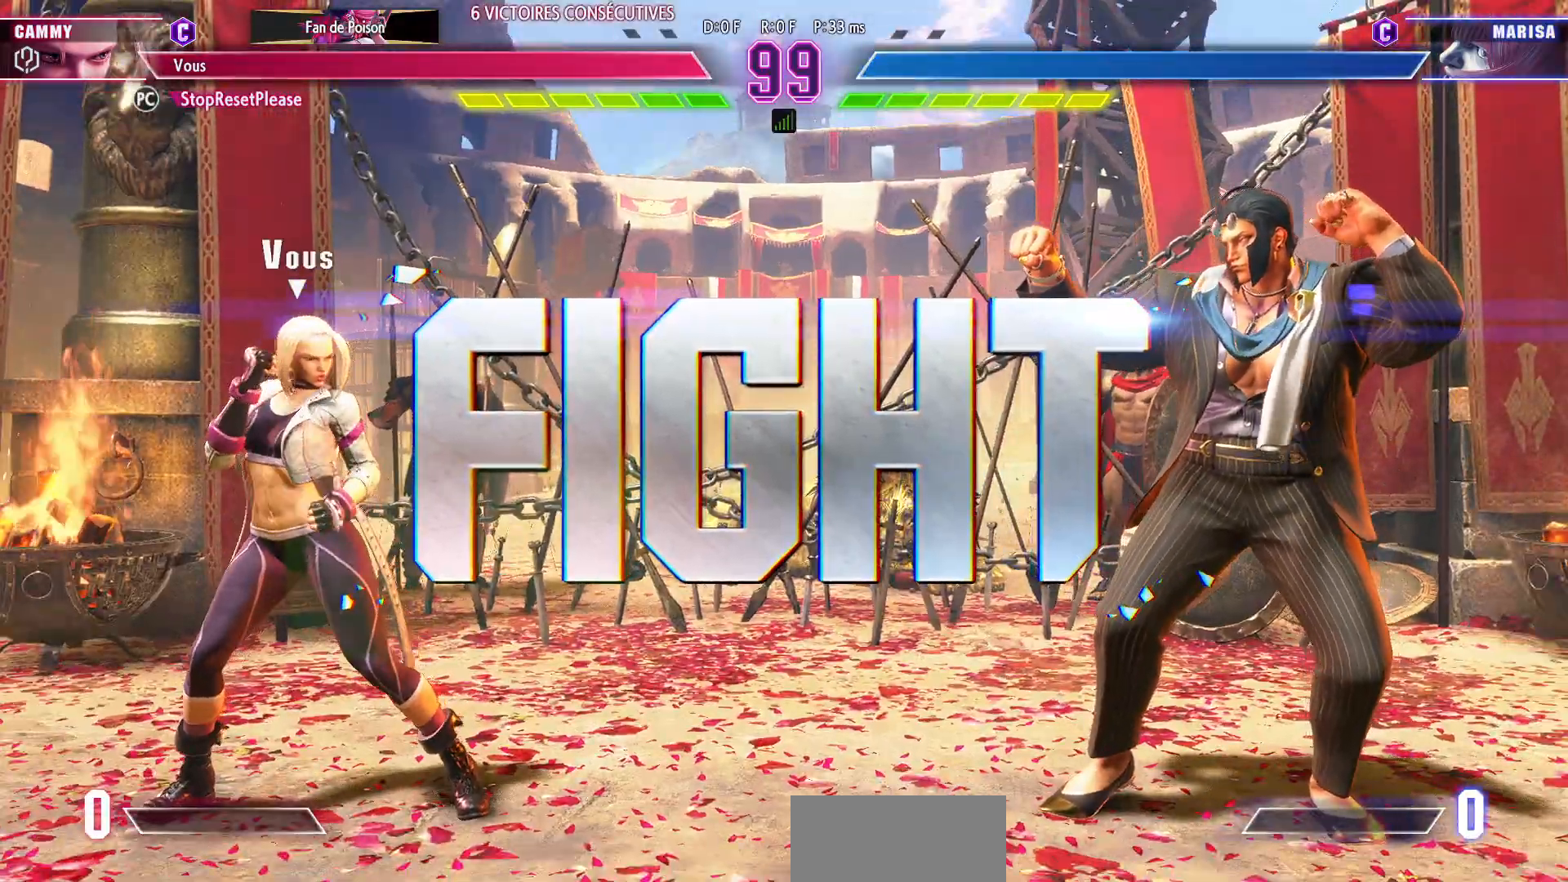
{"buttons": [], "left_stick": "right", "events": [[200, "left_stick", "down-left"], [317, "left_stick", "left"], [500, "left_stick", "right"]]}
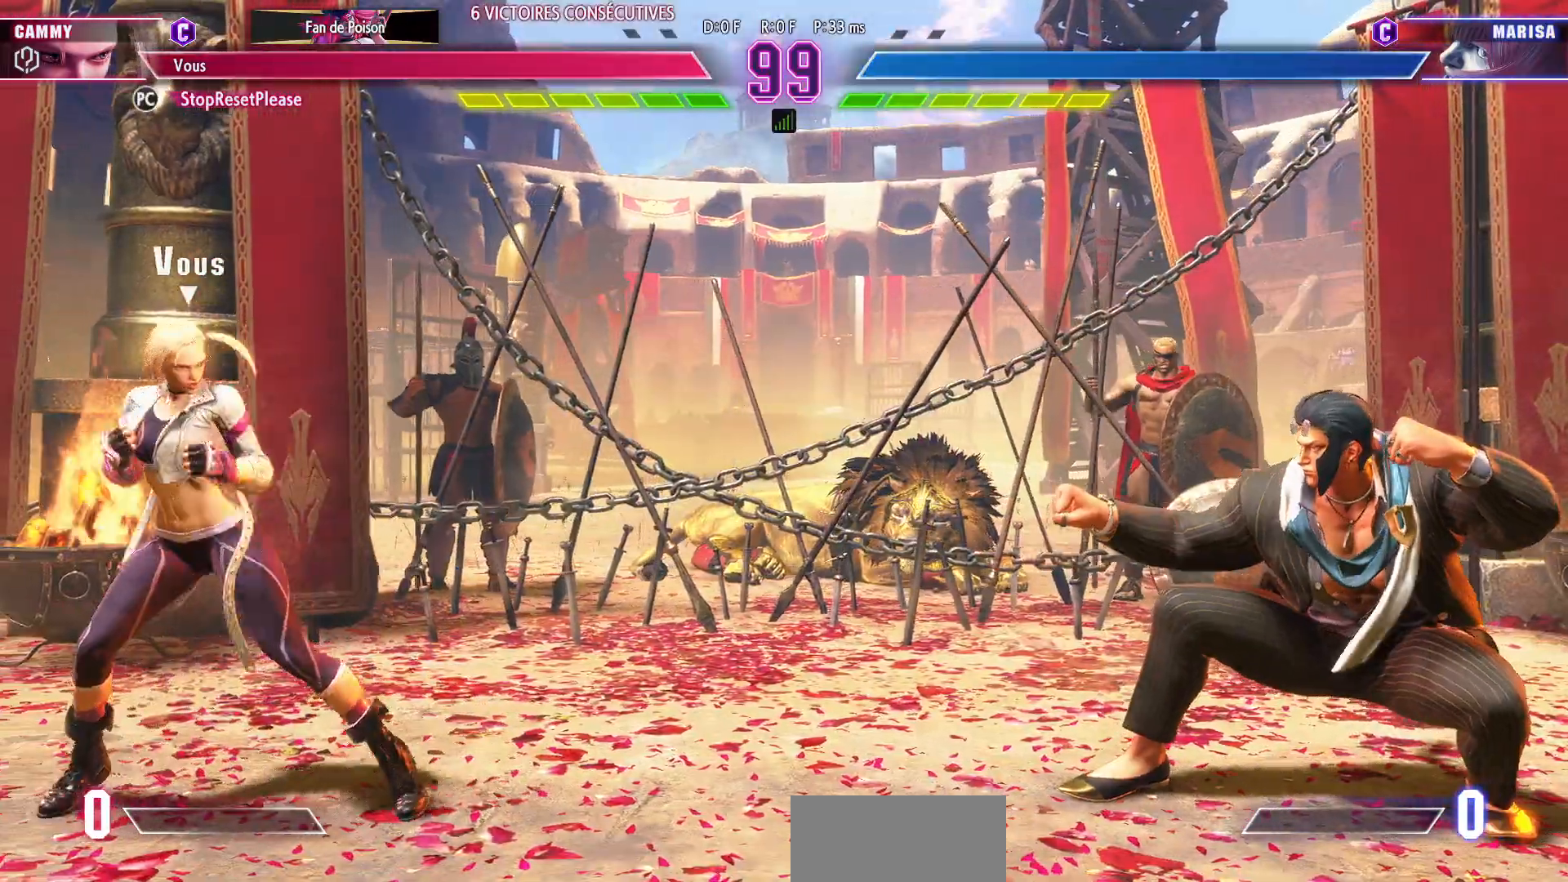
{"buttons": [], "left_stick": "left", "events": [[450, "left_stick", "center"], [500, "left_stick", "left"]]}
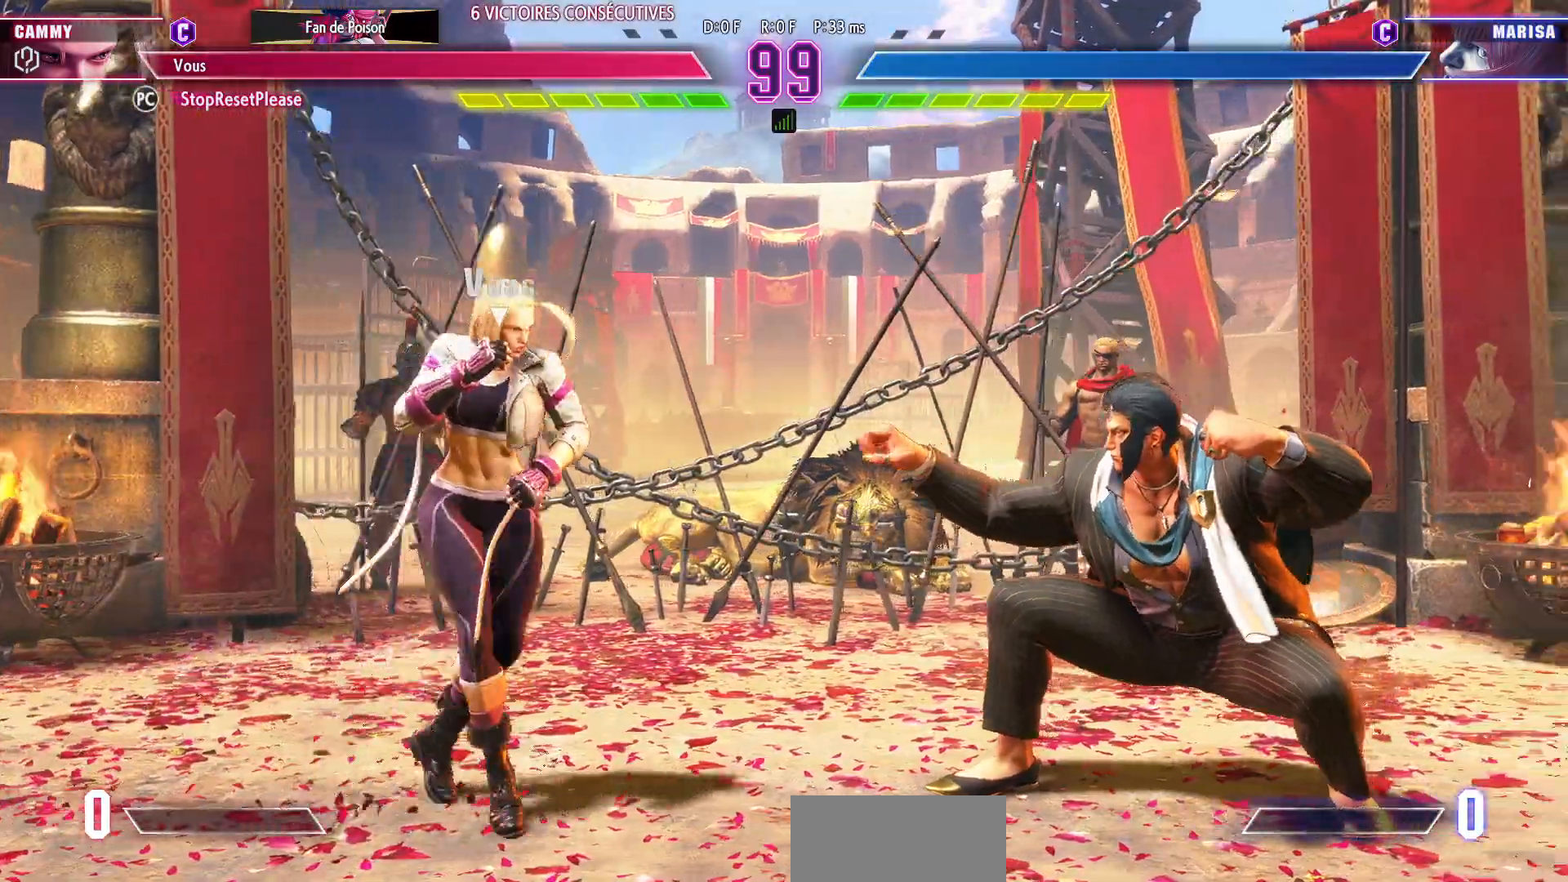
{"buttons": [], "left_stick": "left", "events": [[217, "left_stick", "down-left"], [317, "left_stick", "left"]]}
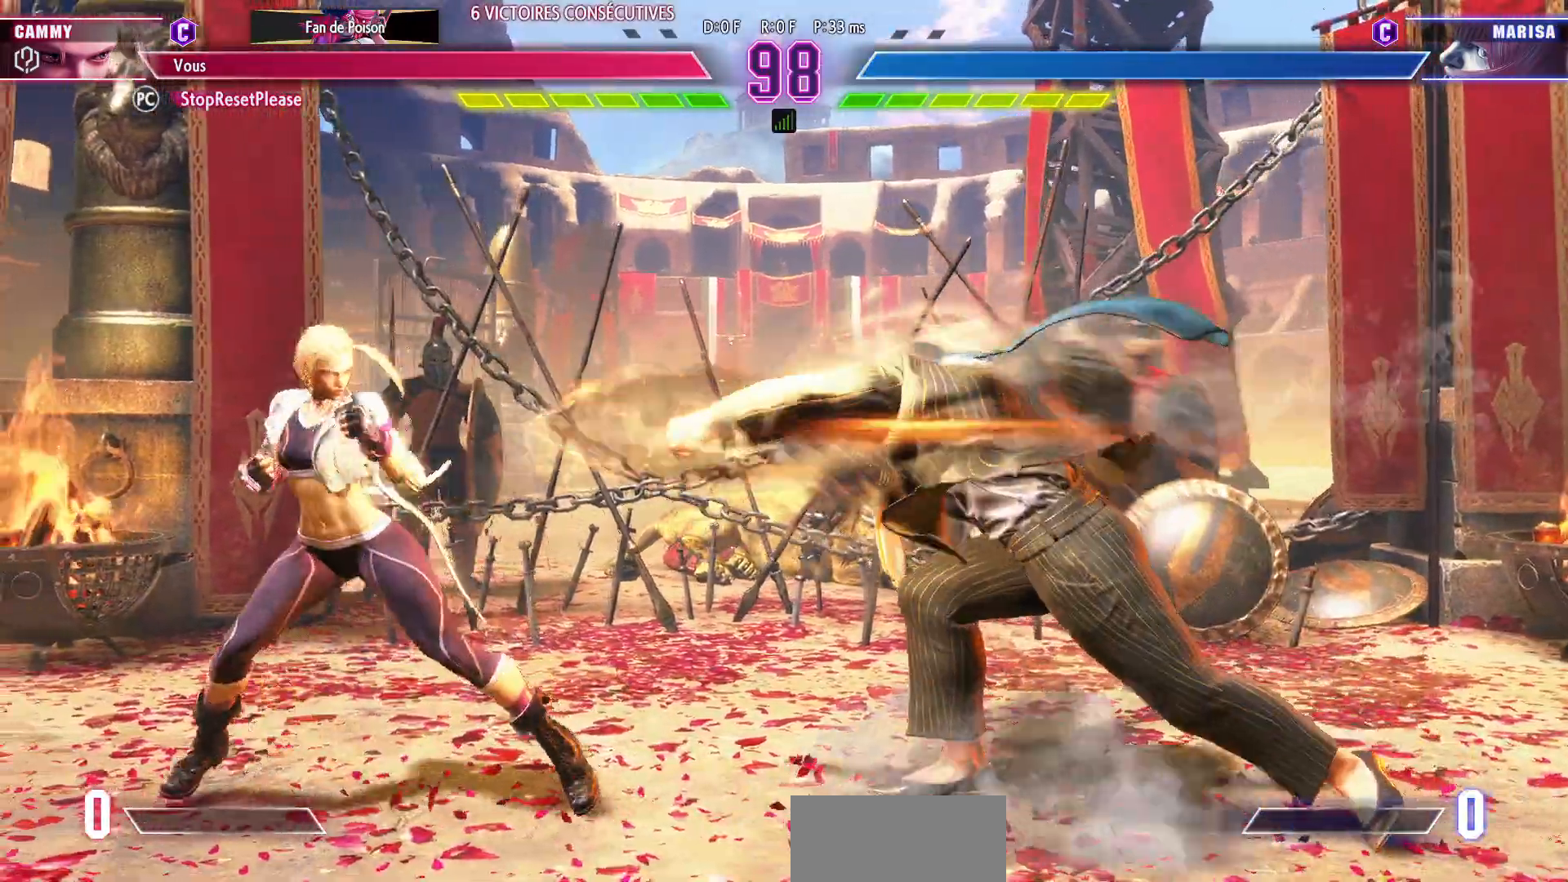
{"buttons": [], "left_stick": "left"}
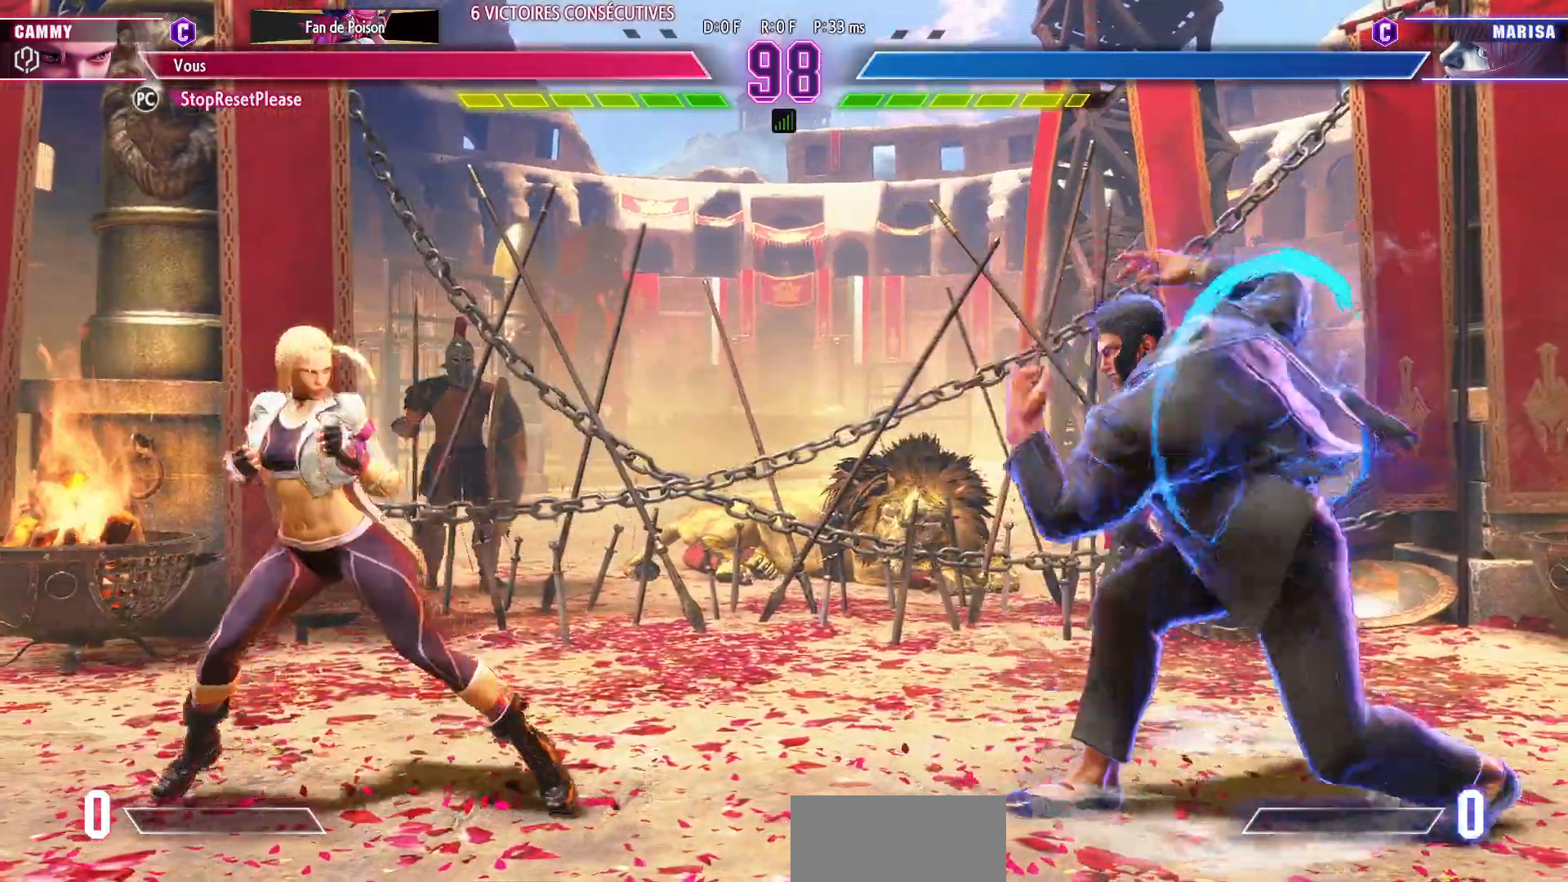
{"buttons": [], "left_stick": "down-left", "events": [[367, "left_stick", "down-left"]]}
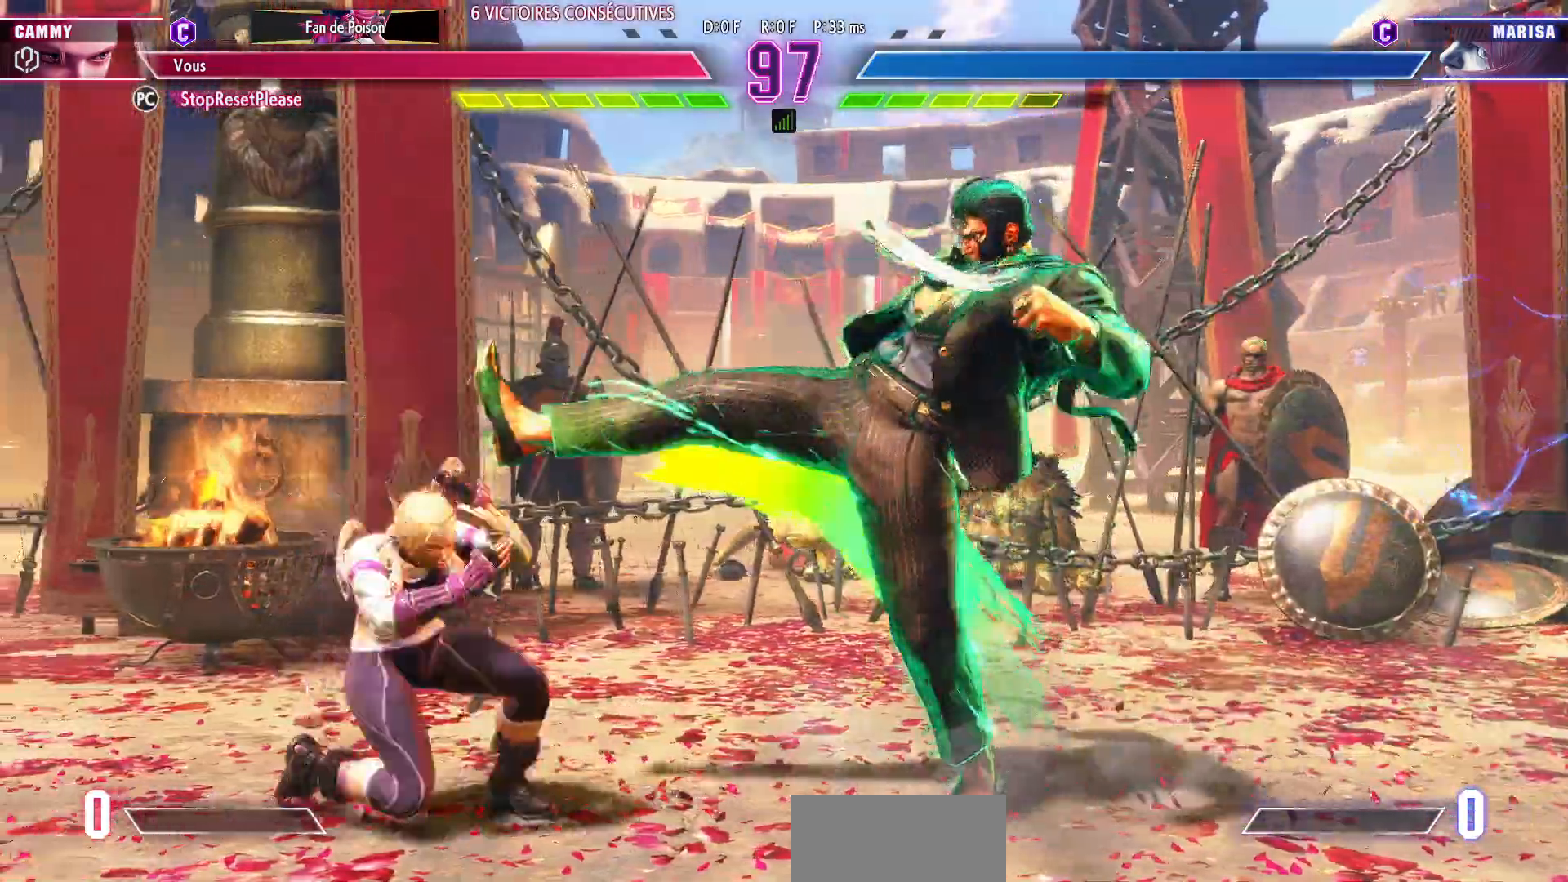
{"buttons": [], "left_stick": "left", "events": [[200, "left_stick", "left"]]}
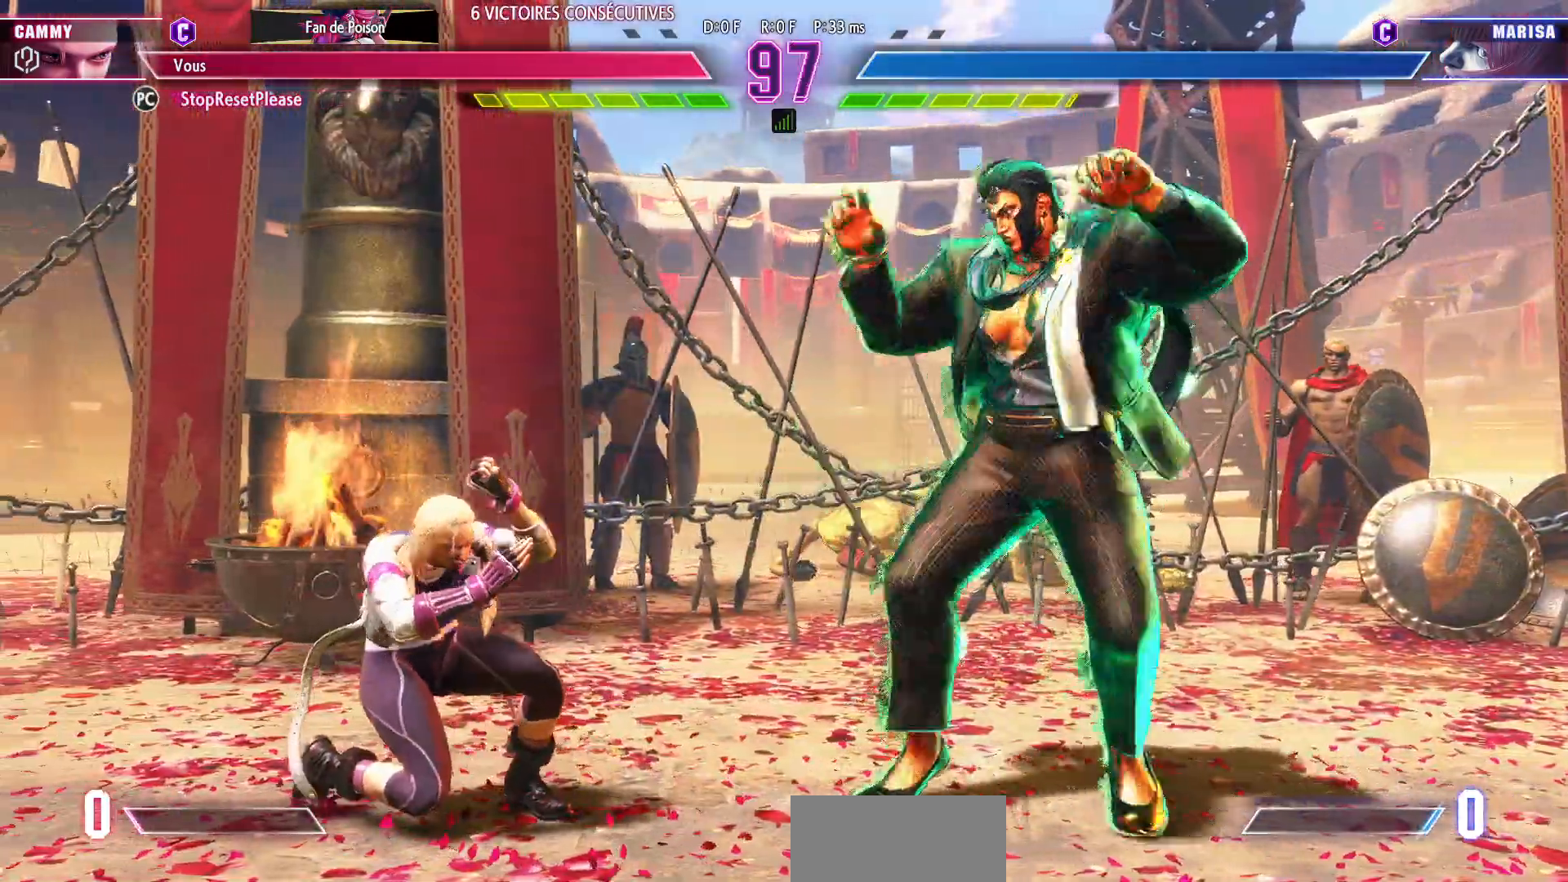
{"buttons": [], "left_stick": "left", "events": []}
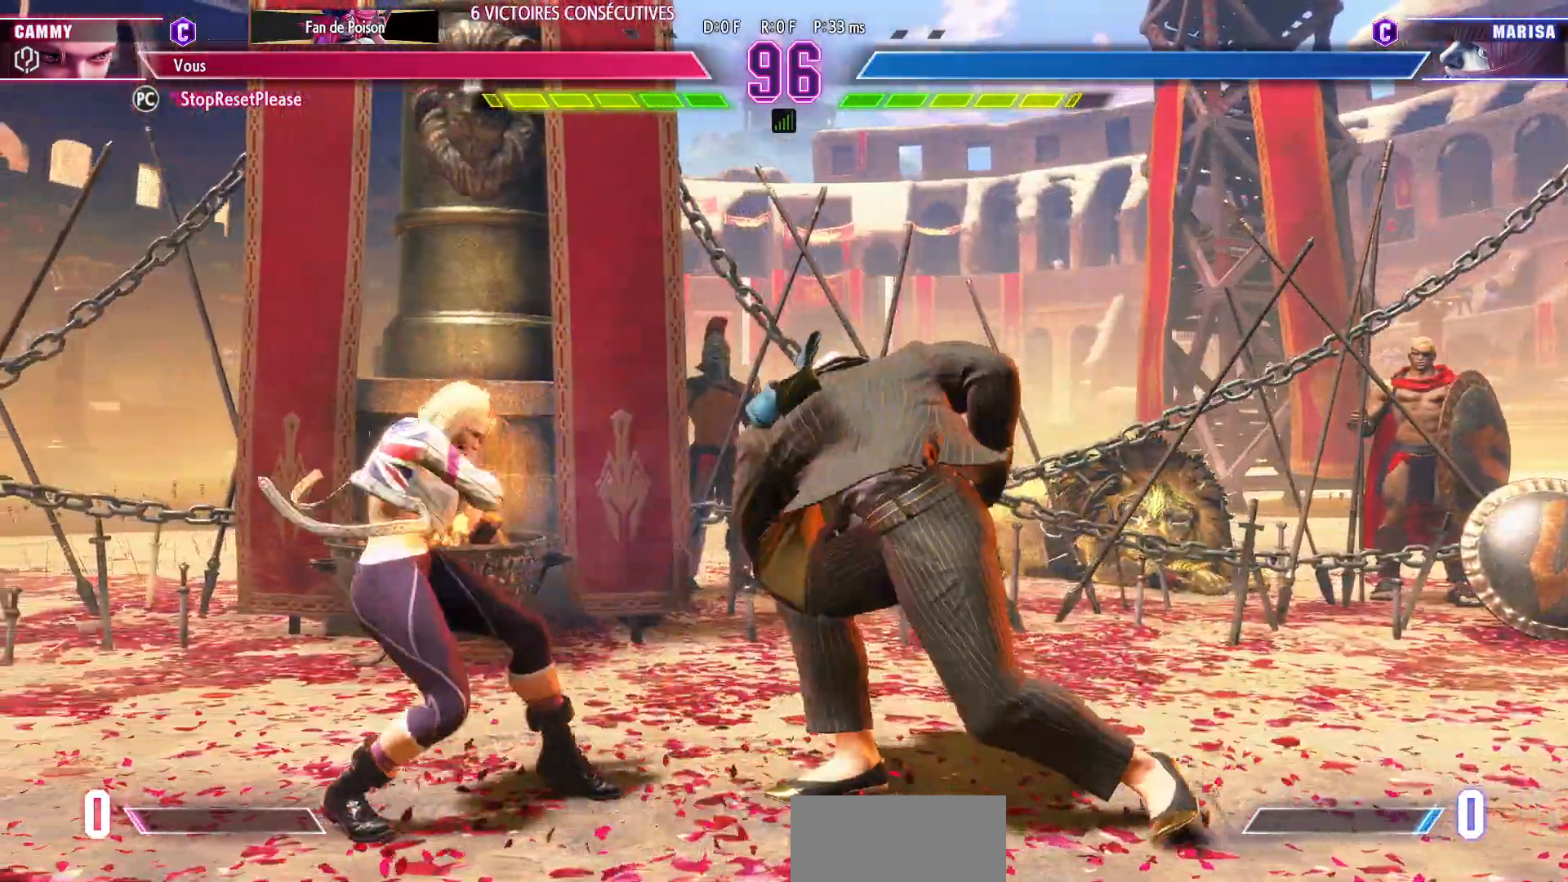
{"buttons": [], "left_stick": "left", "events": [[33, "left_stick", "center"], [117, "left_stick", "left"]]}
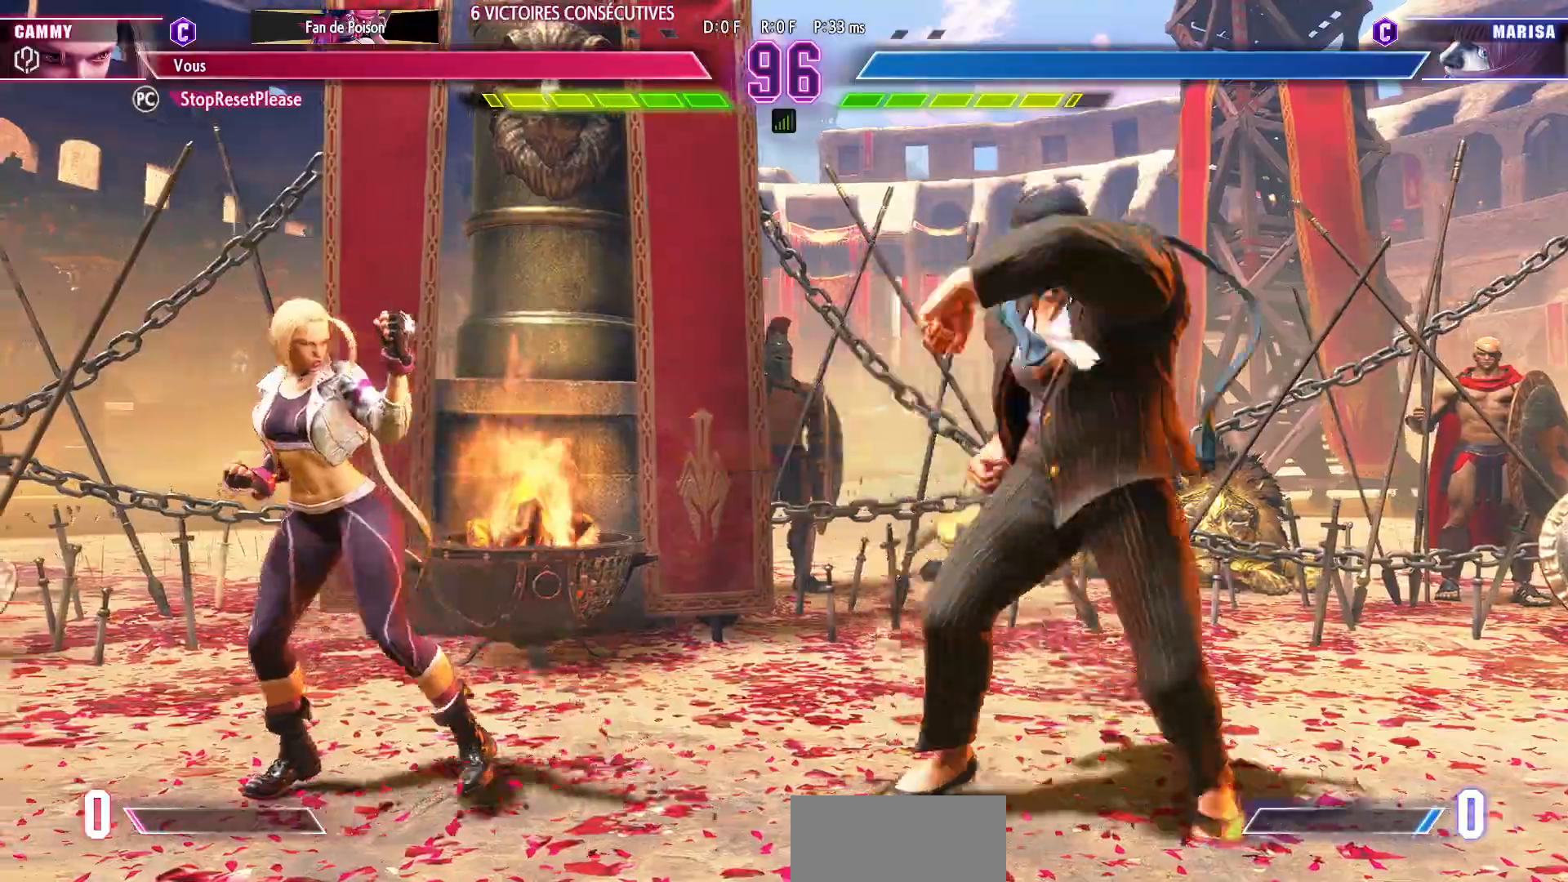
{"buttons": [], "left_stick": "up-right", "events": [[217, "left_stick", "center"], [267, "left_stick", "left"], [500, "left_stick", "up-right"]]}
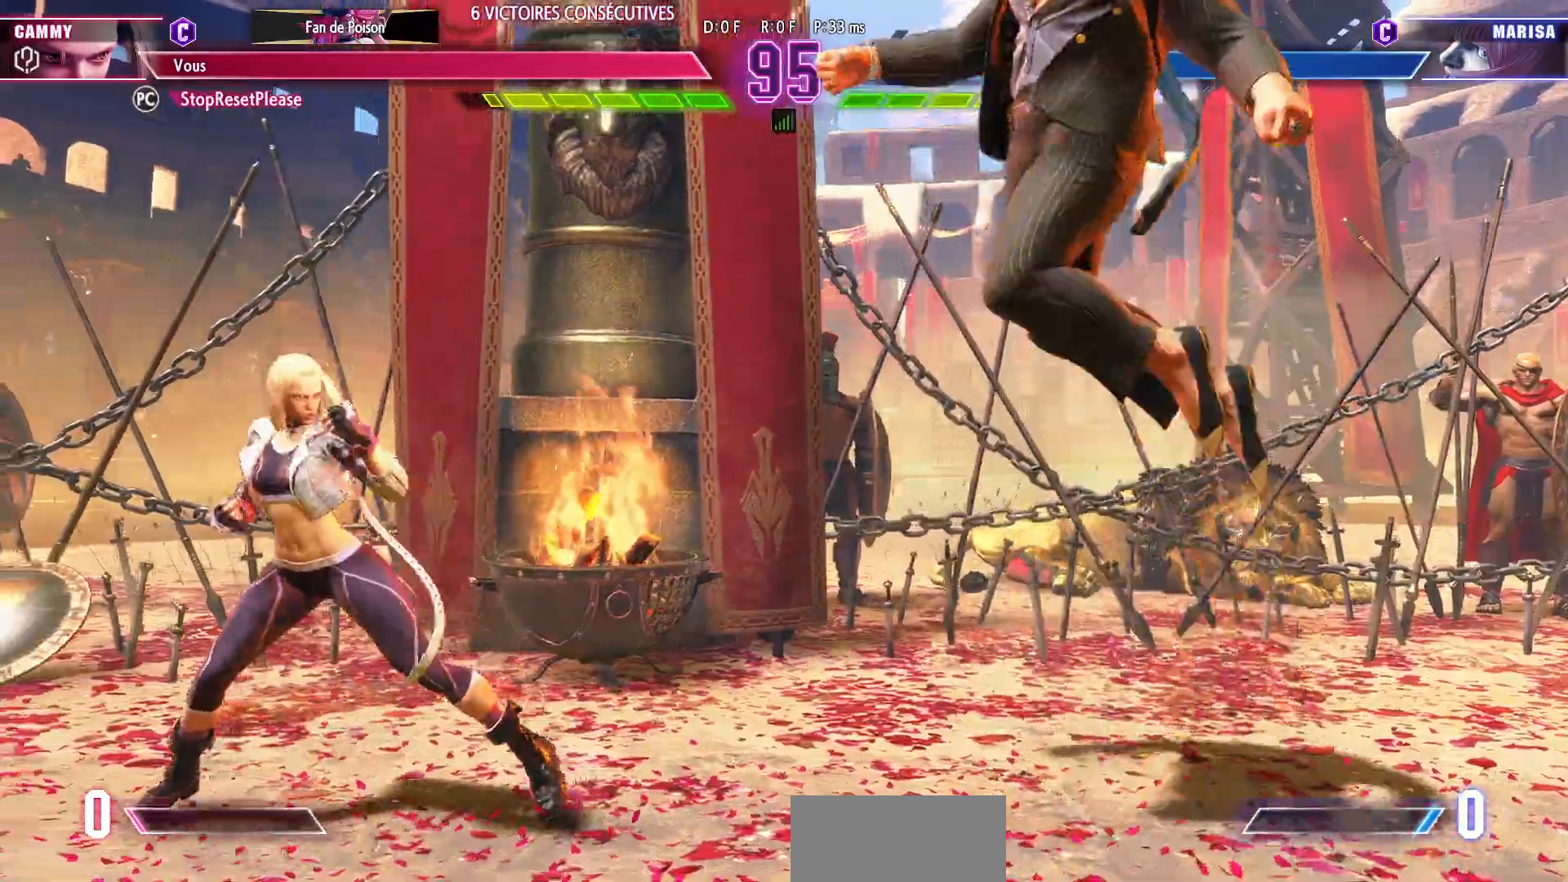
{"buttons": [], "left_stick": "center"}
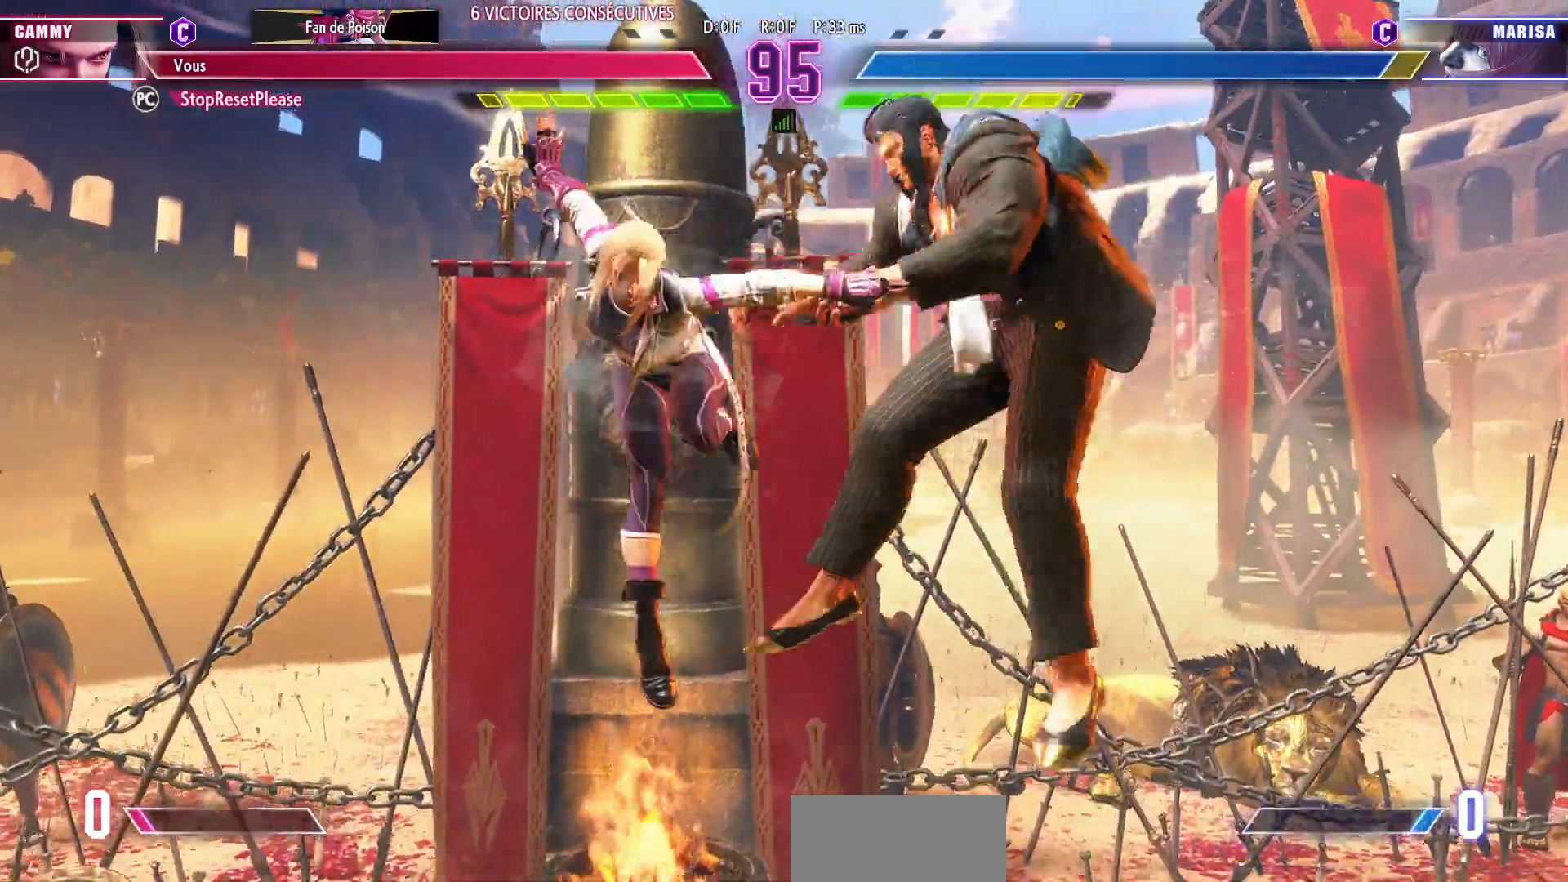
{"buttons": [], "left_stick": "left", "events": [[267, "left_stick", "right"], [467, "left_stick", "left"]]}
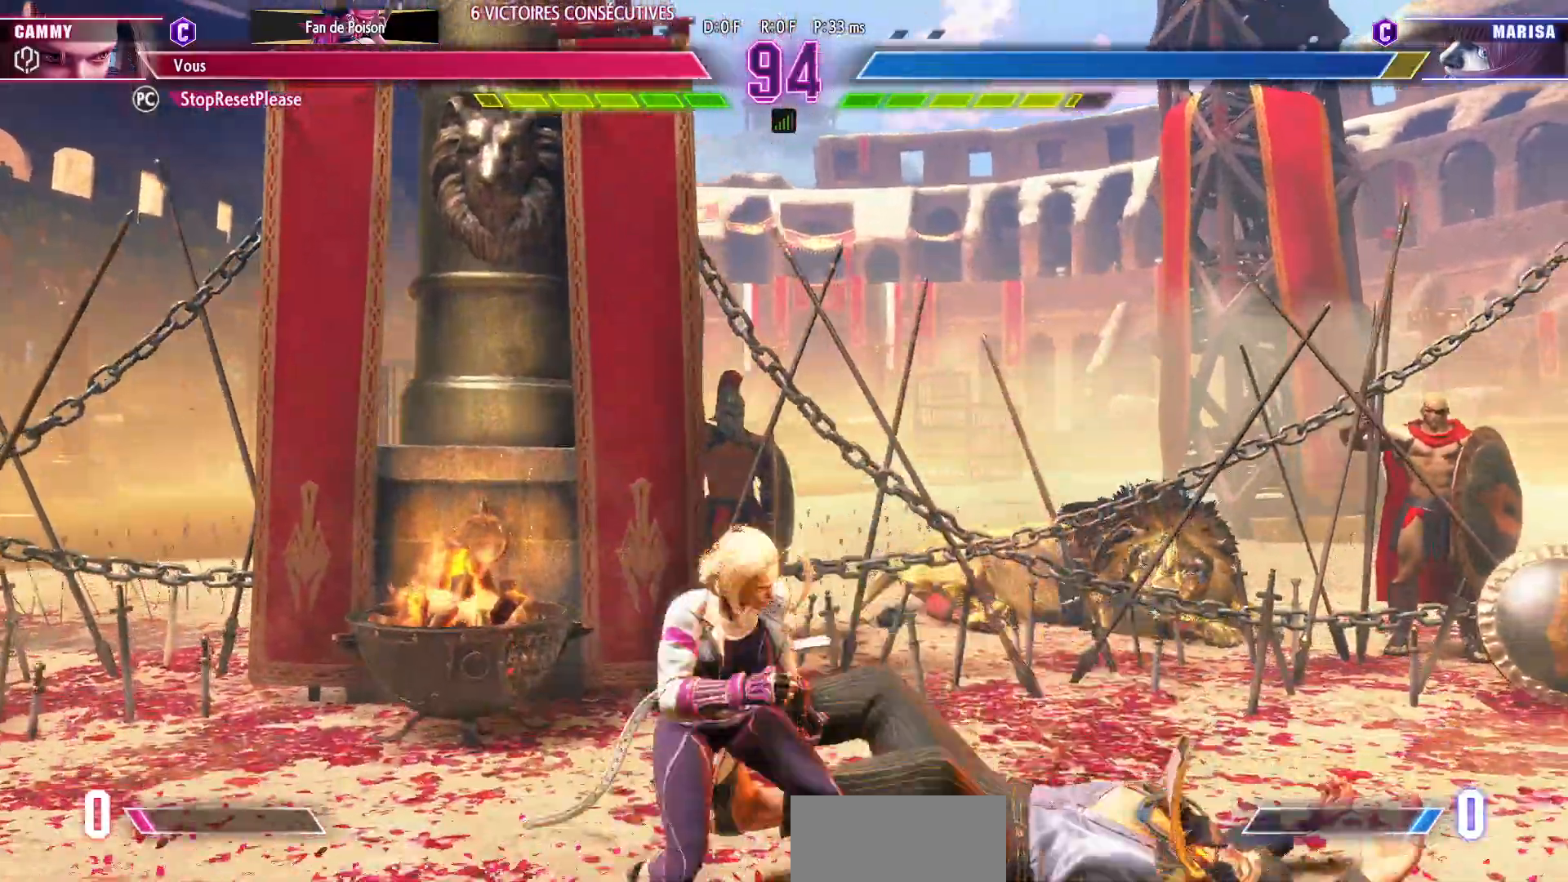
{"buttons": [], "left_stick": "left", "events": [[133, "left_stick", "center"], [183, "left_stick", "right"], [283, "left_stick", "center"], [333, "left_stick", "left"]]}
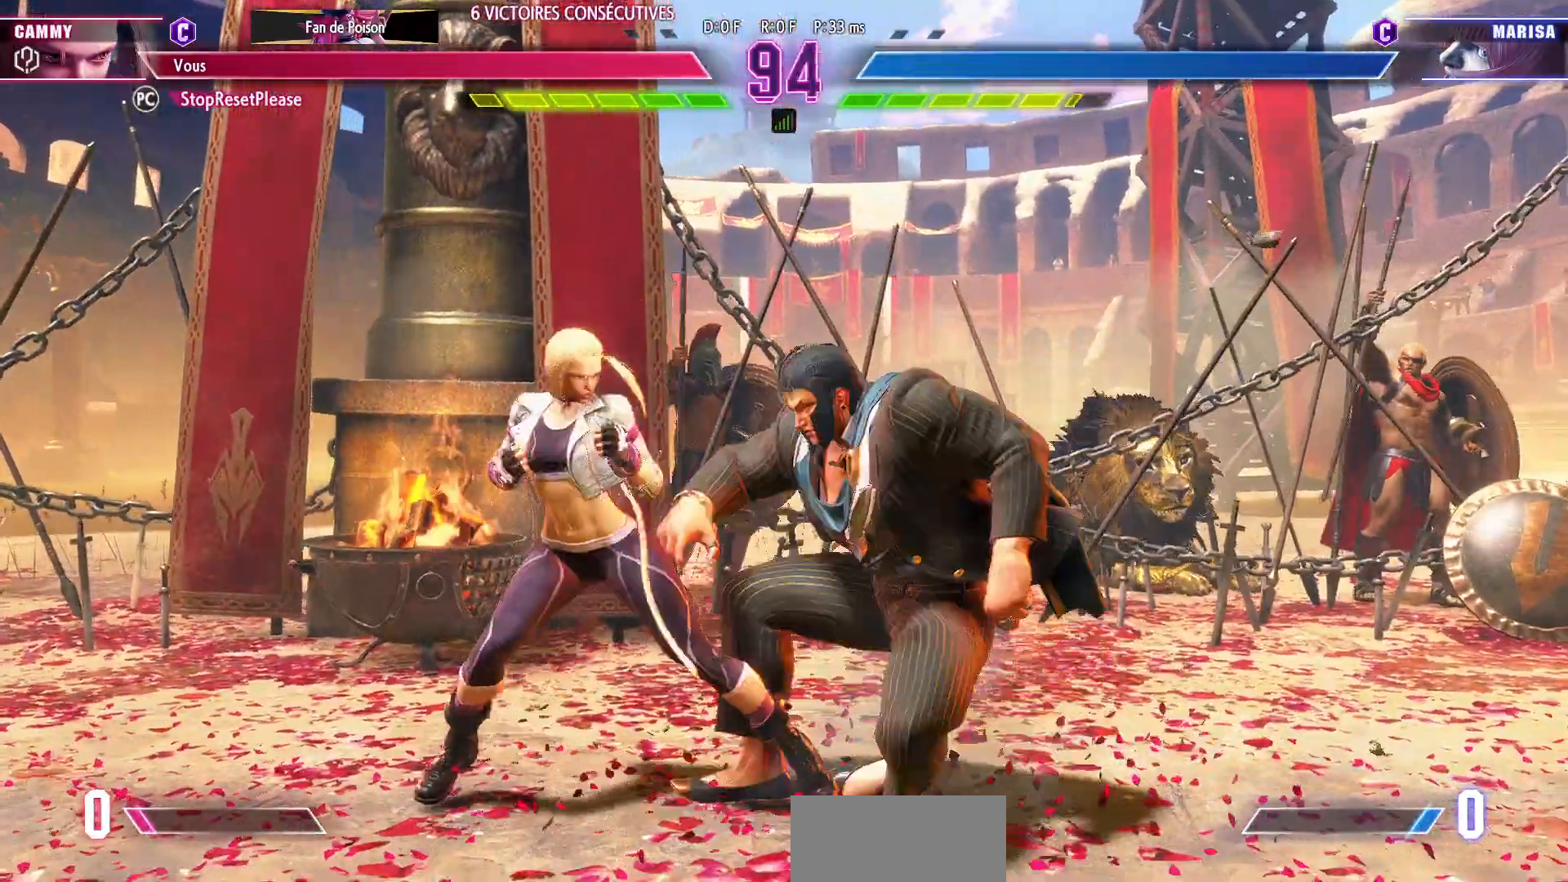
{"buttons": [], "left_stick": "center", "events": [[167, "left_stick", "down-left"], [267, "CIRCLE", "down"], [317, "left_stick", "center"], [333, "CIRCLE", "up"], [400, "left_stick", "right"], [467, "left_stick", "center"]]}
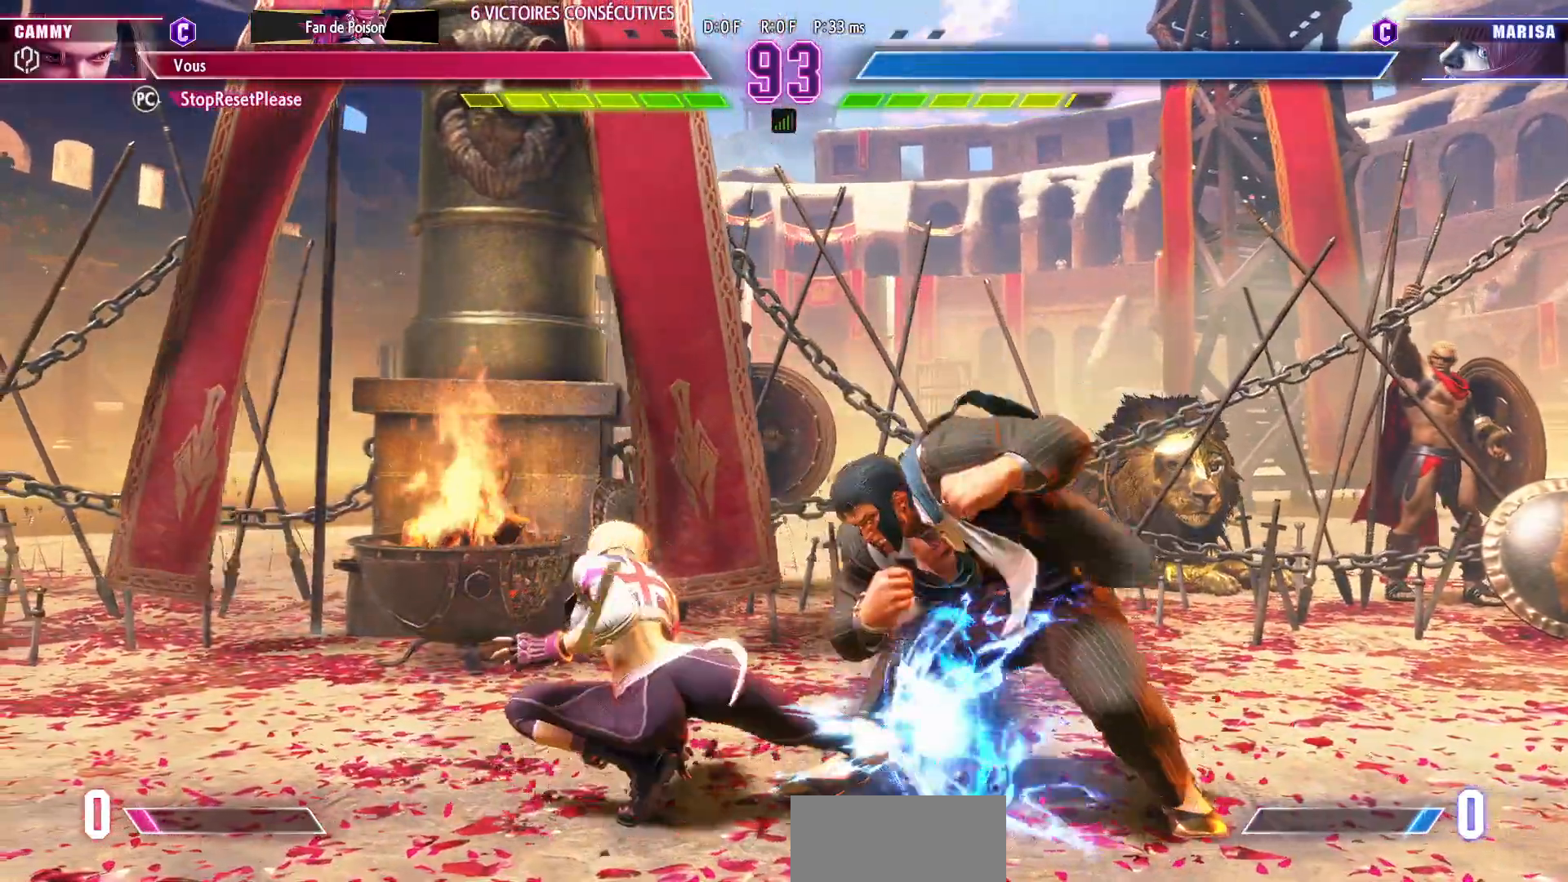
{"buttons": [], "left_stick": "left", "events": [[167, "left_stick", "down-left"], [333, "R1", "down"], [367, "R1", "up"], [467, "left_stick", "left"]]}
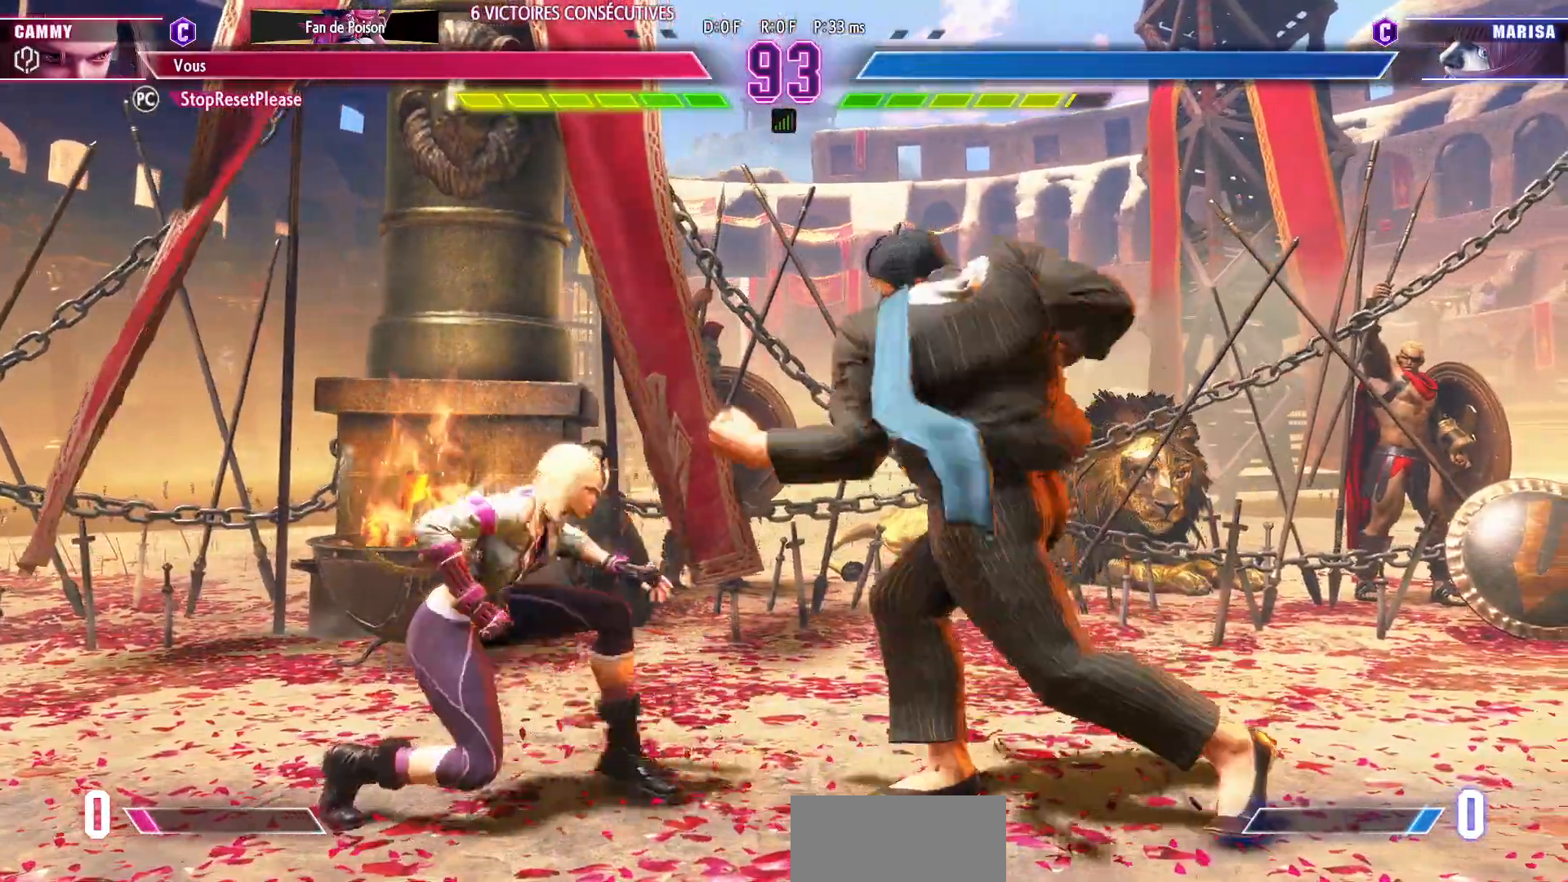
{"buttons": [], "left_stick": "right"}
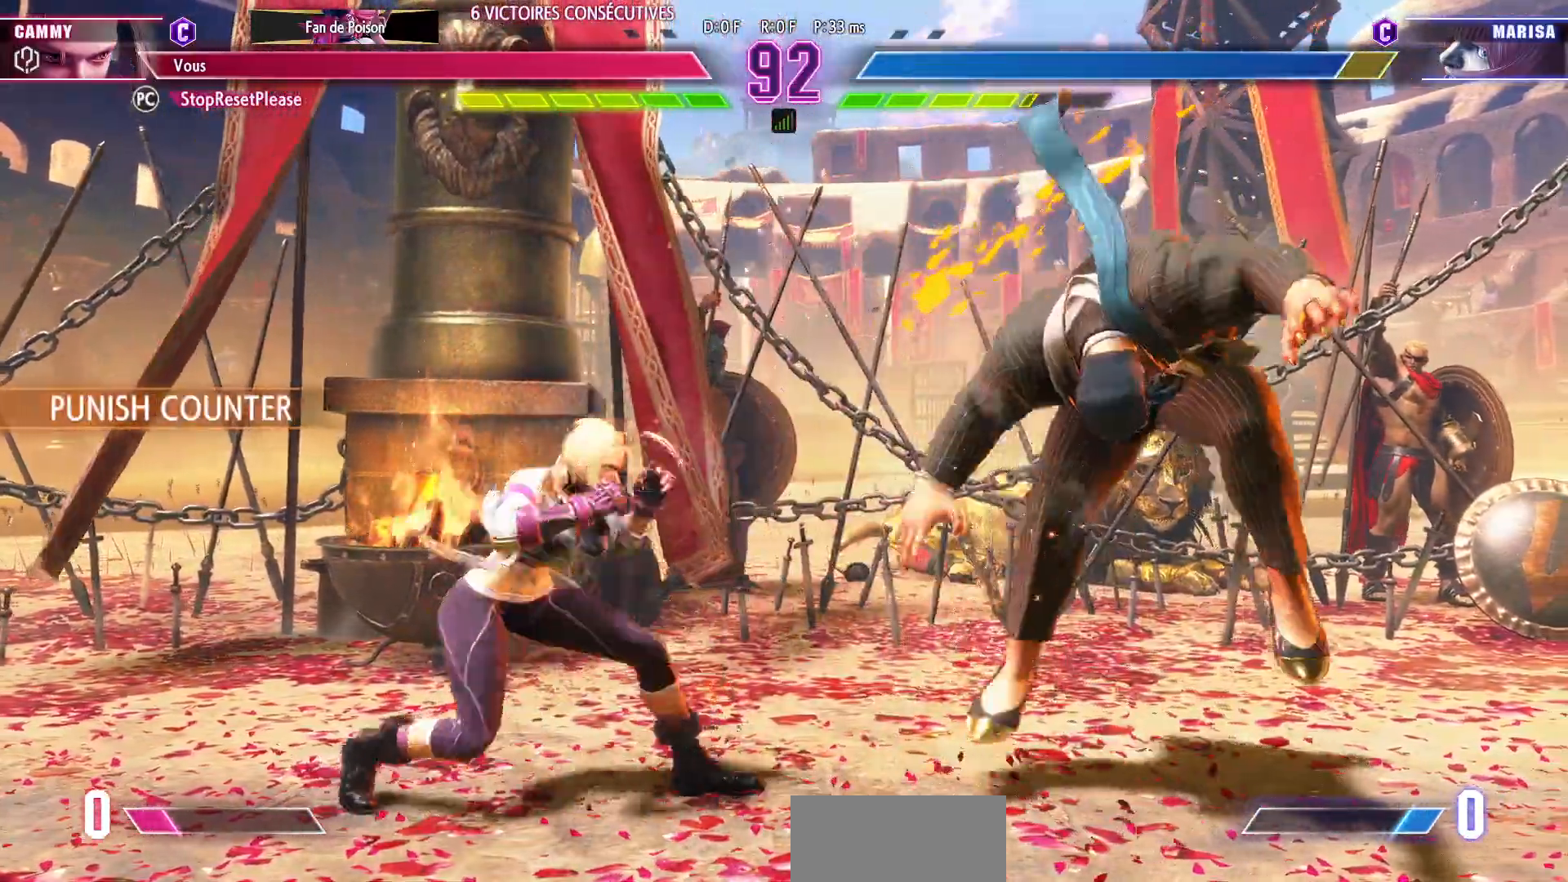
{"buttons": ["CROSS"], "left_stick": "down-left", "events": [[100, "left_stick", "center"], [167, "left_stick", "right"], [300, "left_stick", "down-left"], [450, "CROSS", "down"]]}
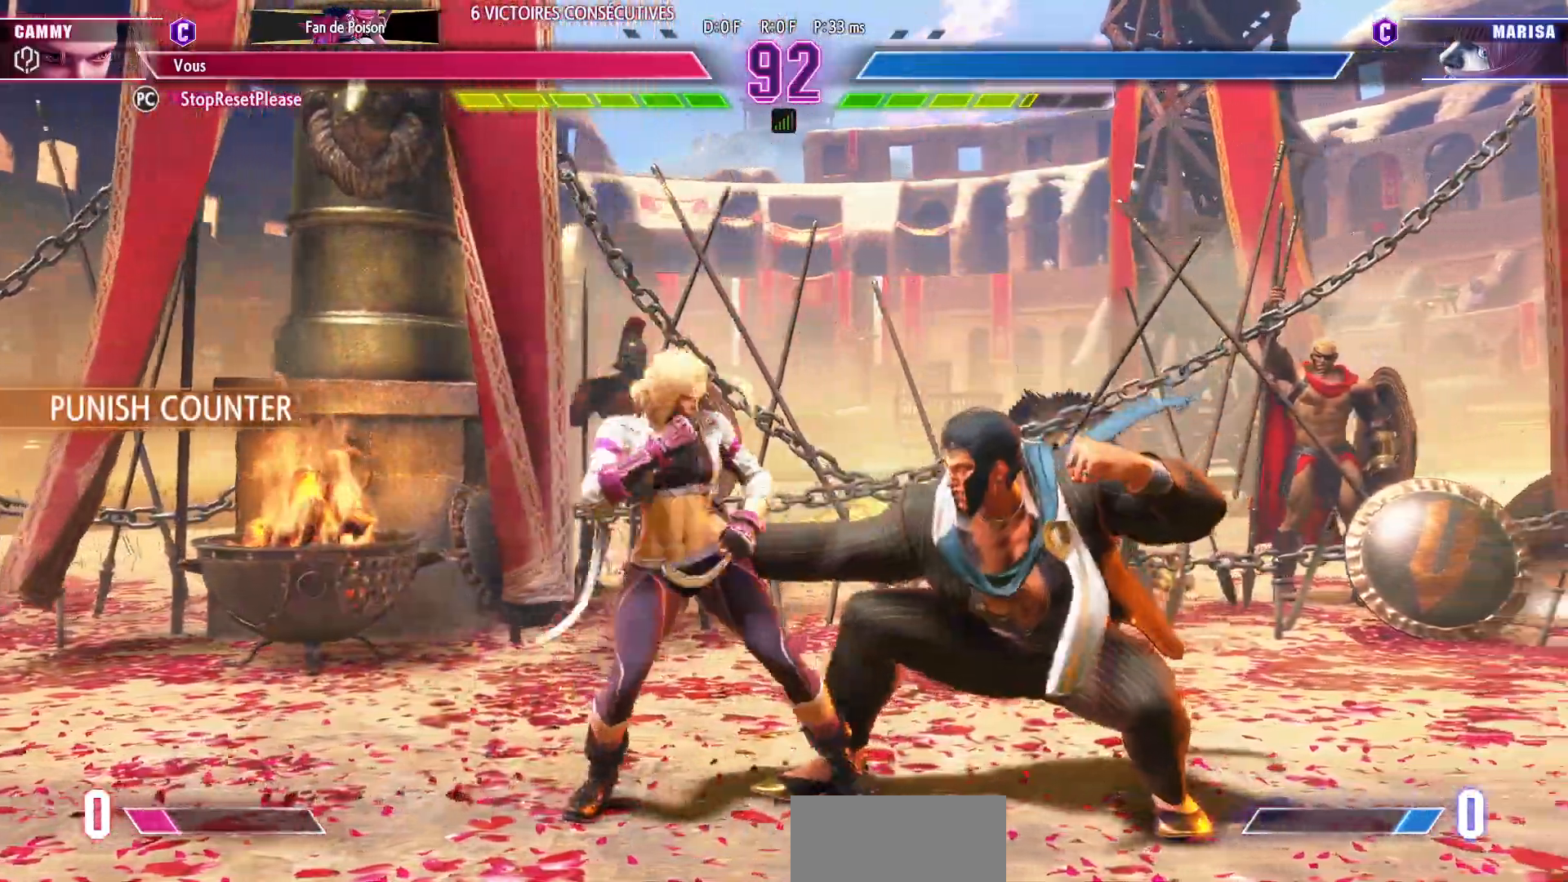
{"buttons": [], "left_stick": "left", "events": [[67, "CROSS", "up"], [167, "left_stick", "left"]]}
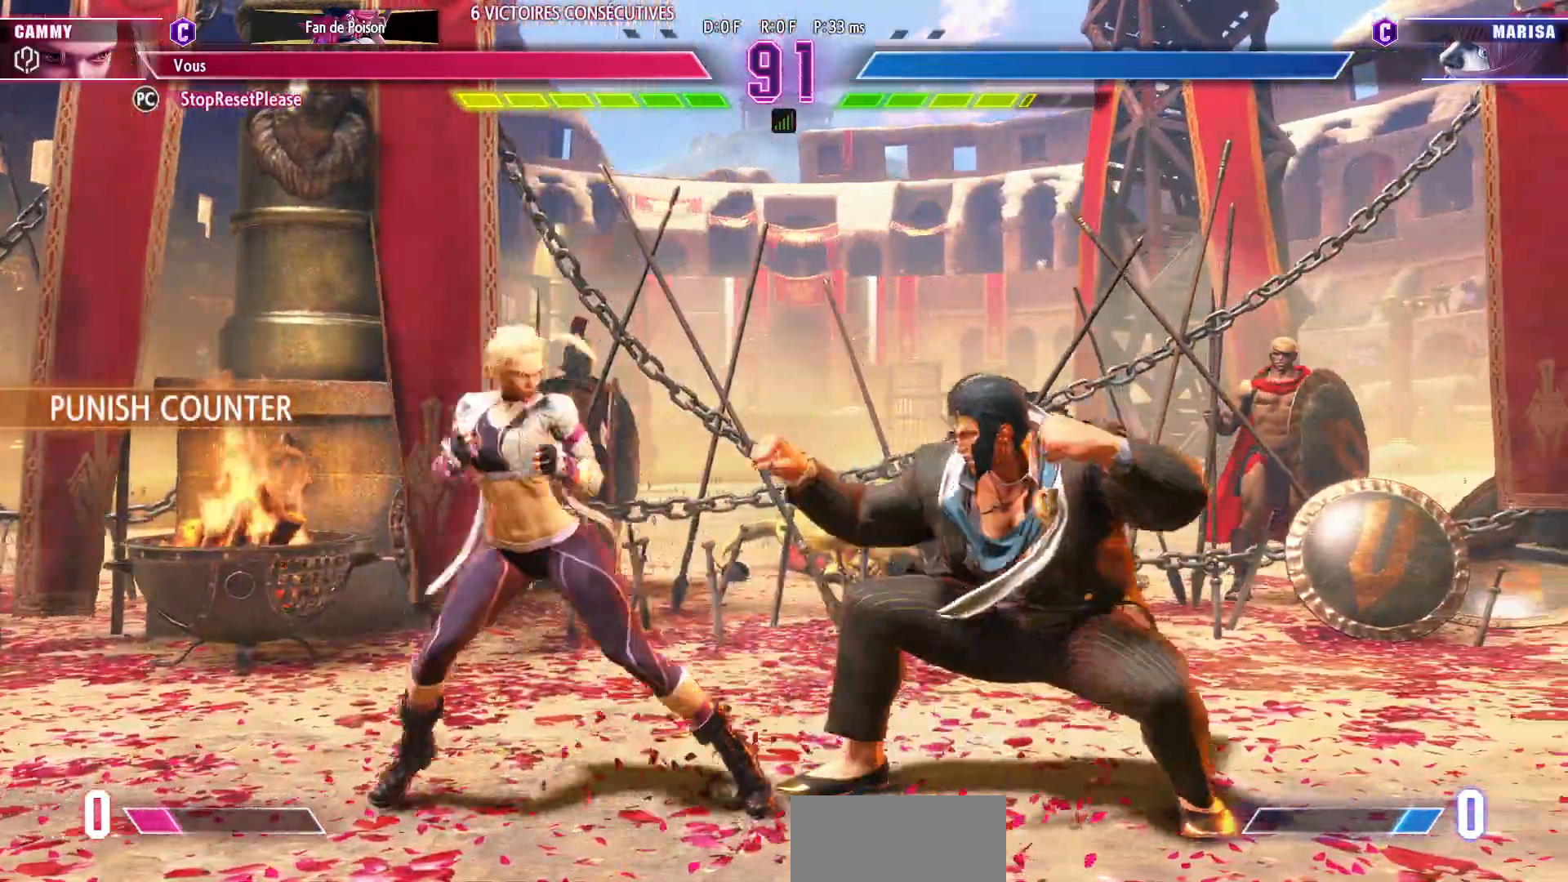
{"buttons": [], "left_stick": "center", "events": [[83, "left_stick", "down-left"], [150, "CIRCLE", "down"], [200, "left_stick", "center"], [233, "CIRCLE", "up"], [317, "left_stick", "right"], [367, "left_stick", "center"], [450, "left_stick", "right"], [500, "left_stick", "center"]]}
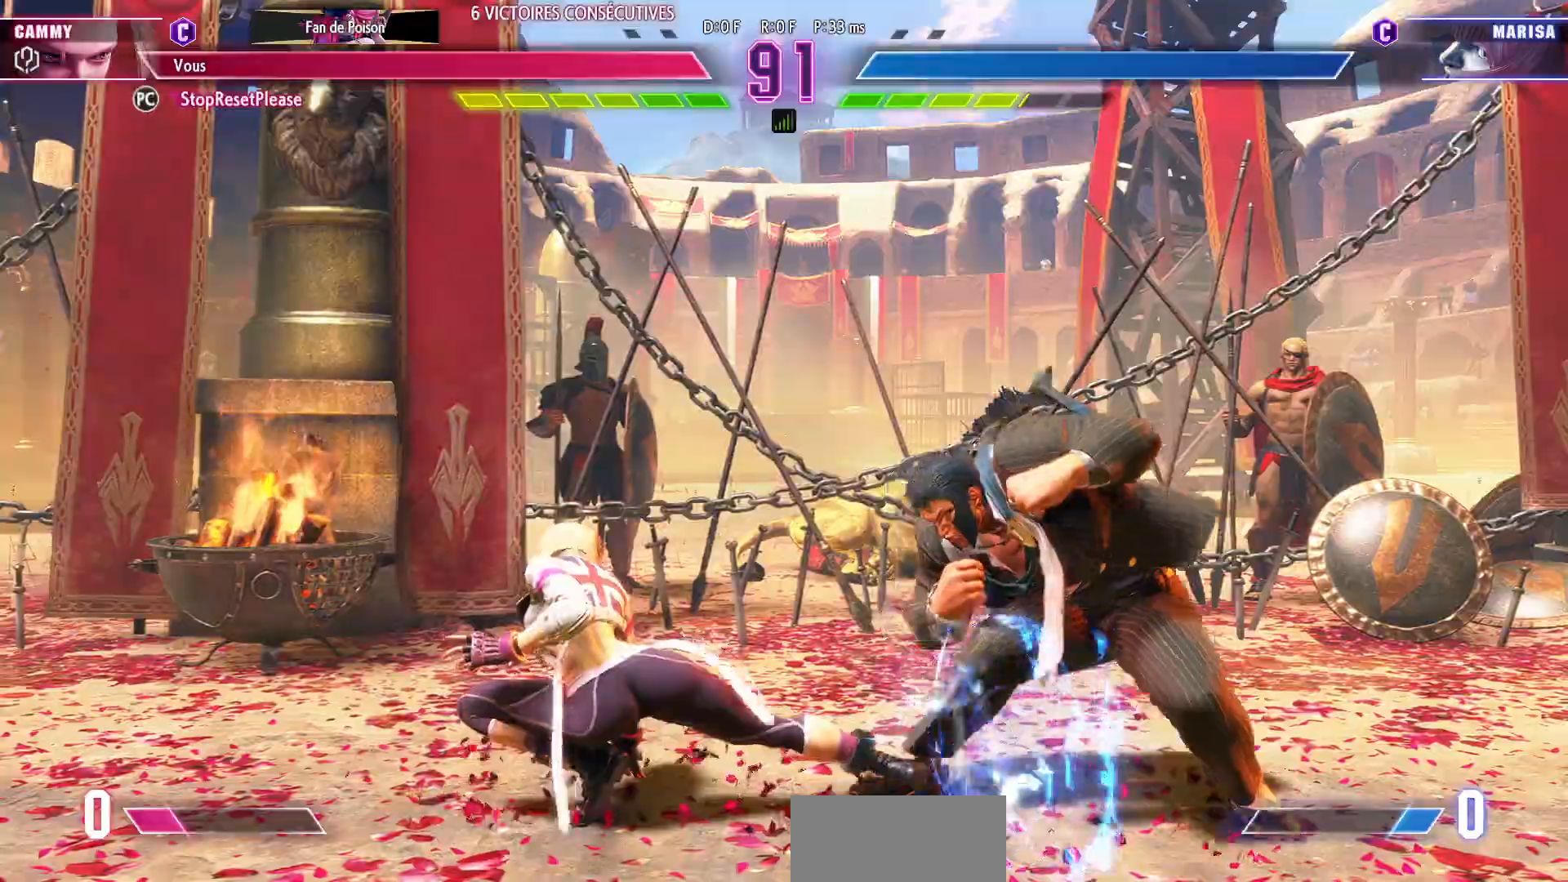
{"buttons": [], "left_stick": "down-left", "events": [[50, "left_stick", "left"], [100, "left_stick", "down-left"], [183, "R1", "down"], [317, "R1", "up"]]}
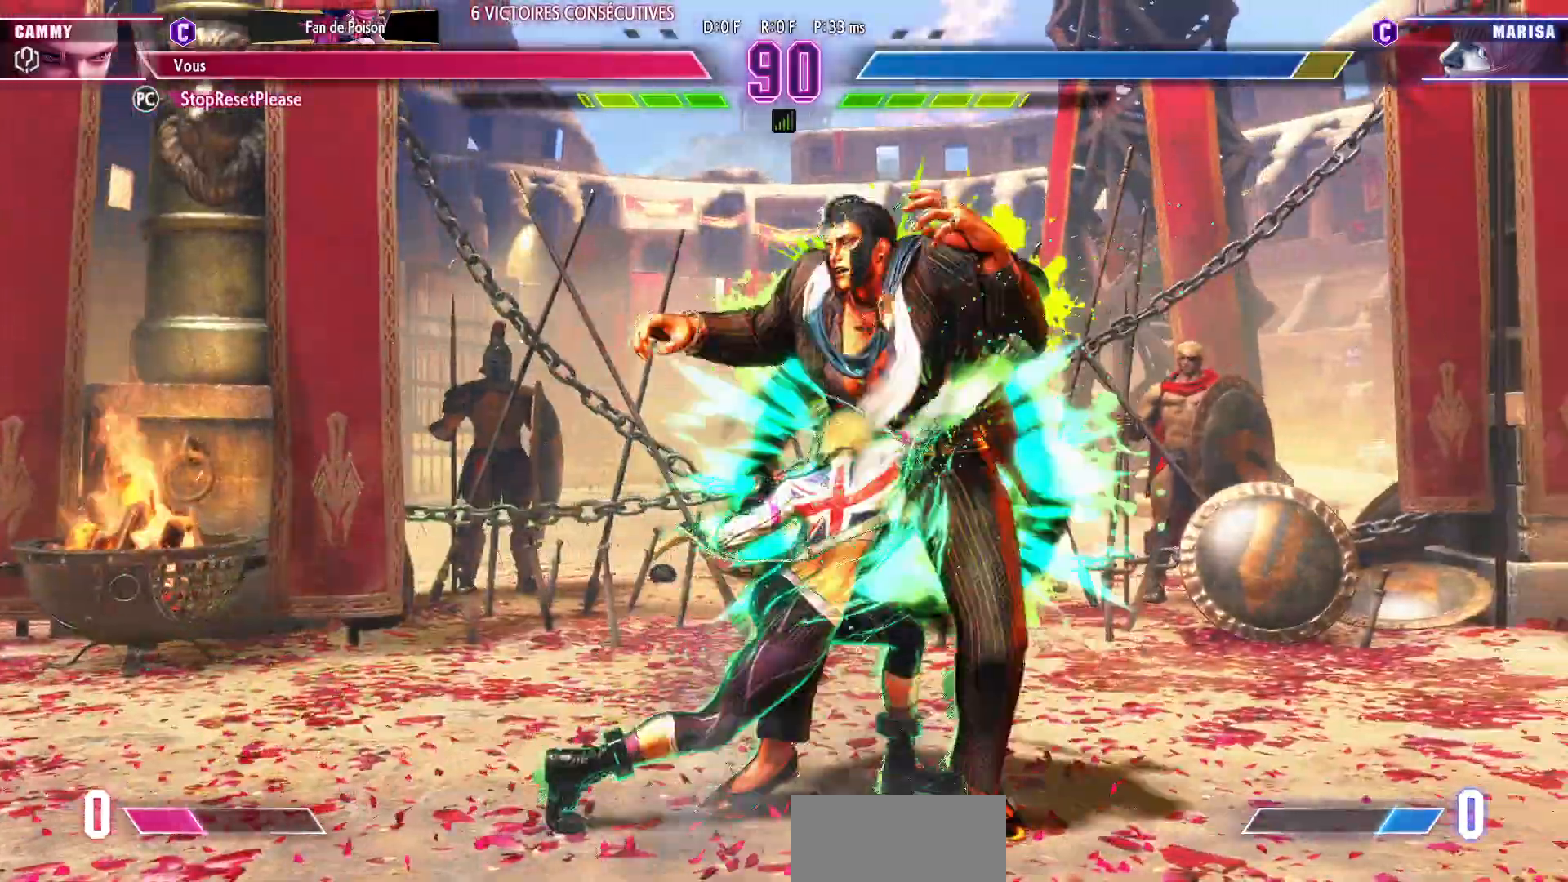
{"buttons": ["R1"], "left_stick": "center"}
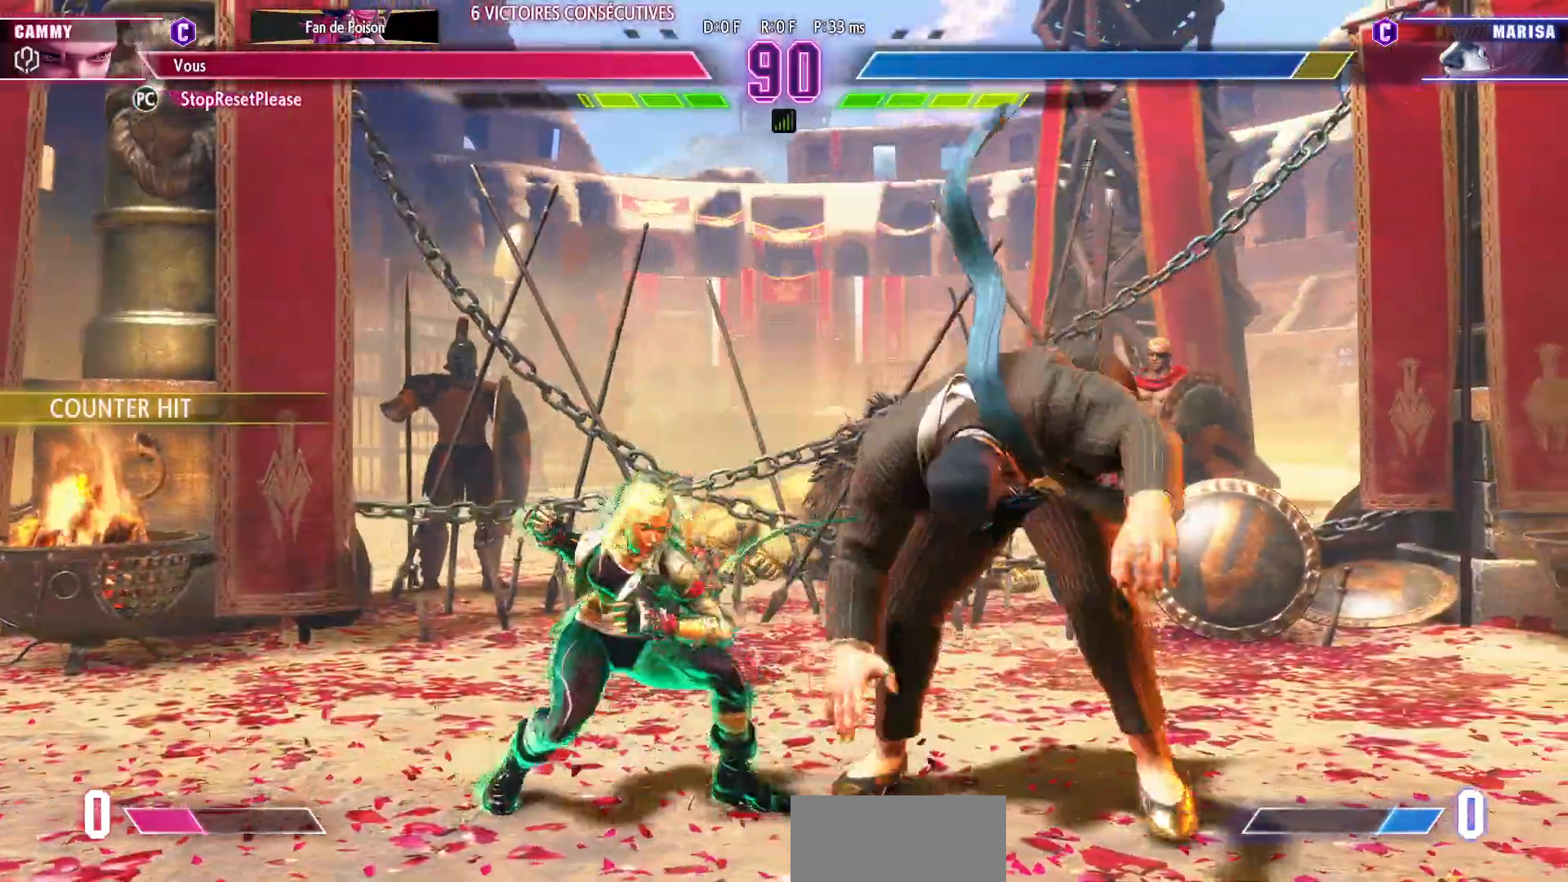
{"buttons": [], "left_stick": "center", "events": [[67, "R1", "up"], [83, "left_stick", "down-left"], [183, "left_stick", "right"], [233, "R2", "down"], [283, "left_stick", "center"], [333, "R2", "up"]]}
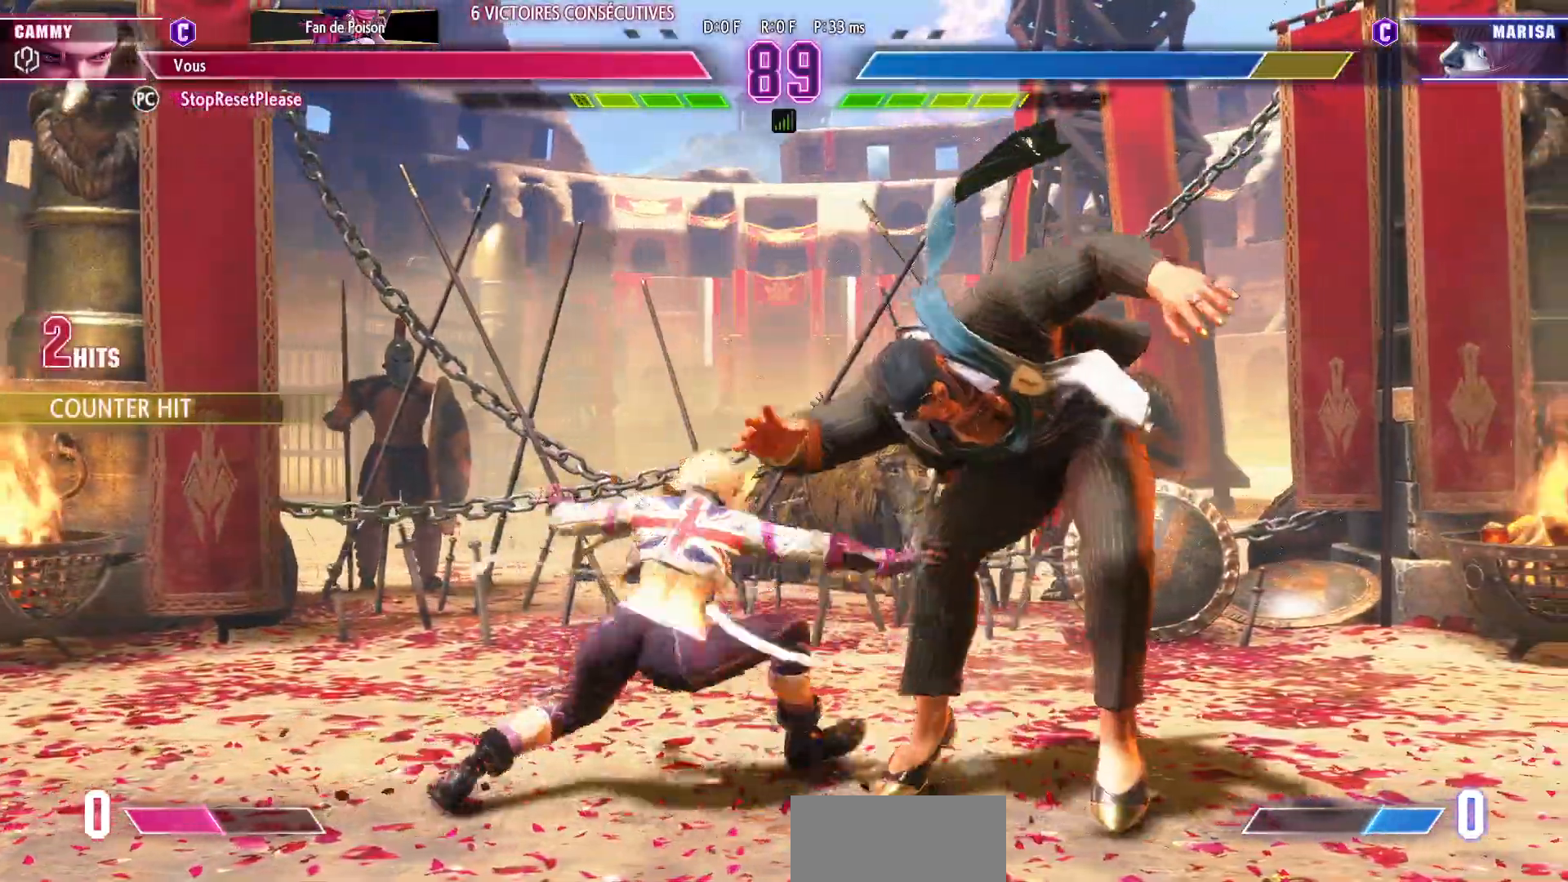
{"buttons": [], "left_stick": "center", "events": []}
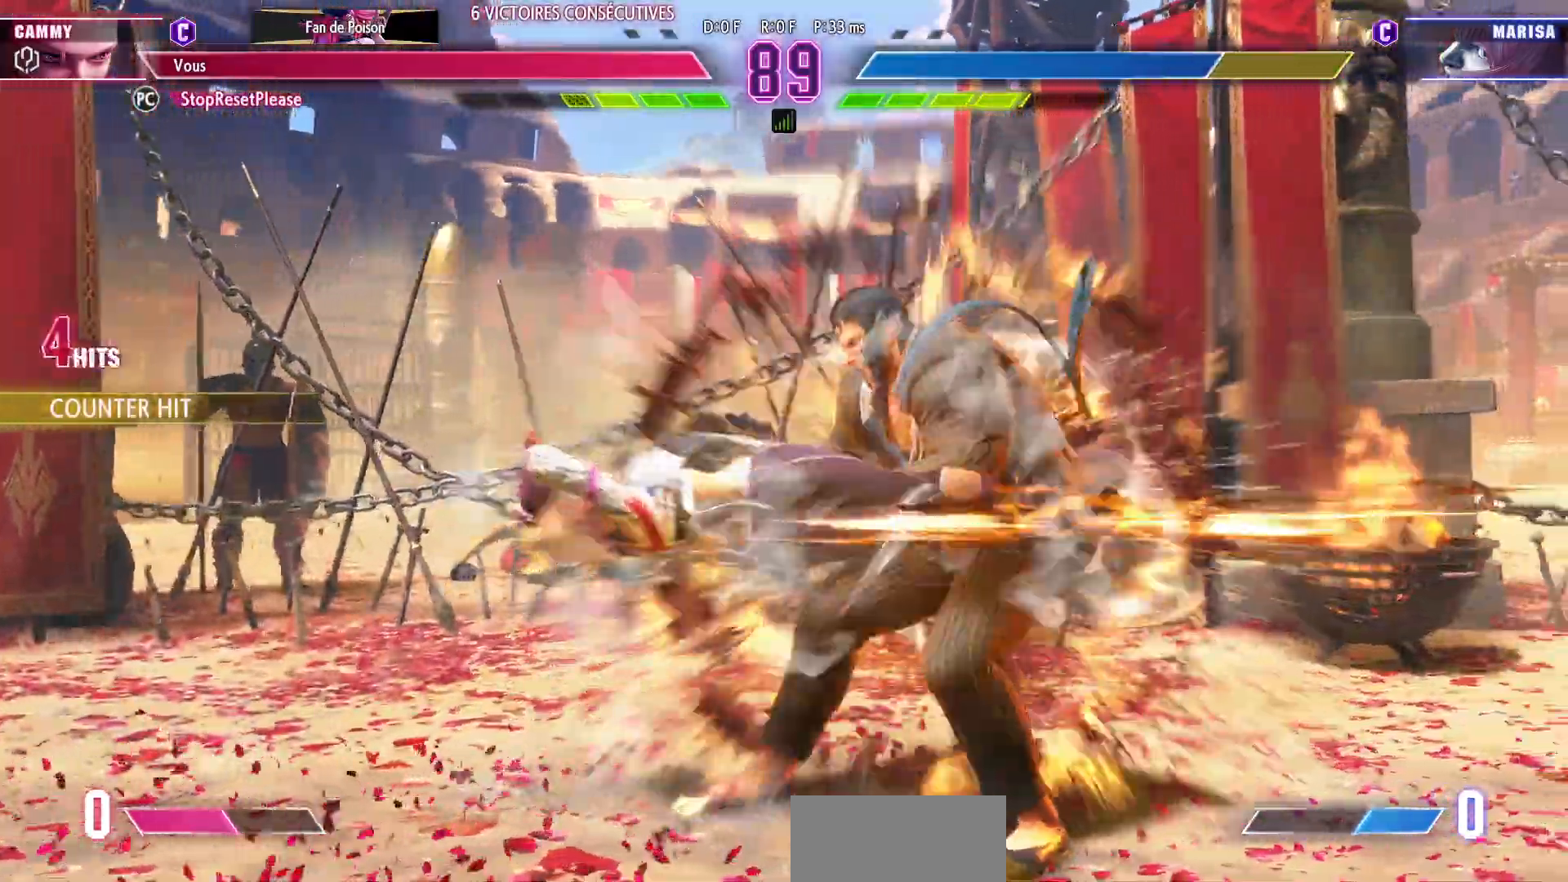
{"buttons": [], "left_stick": "center"}
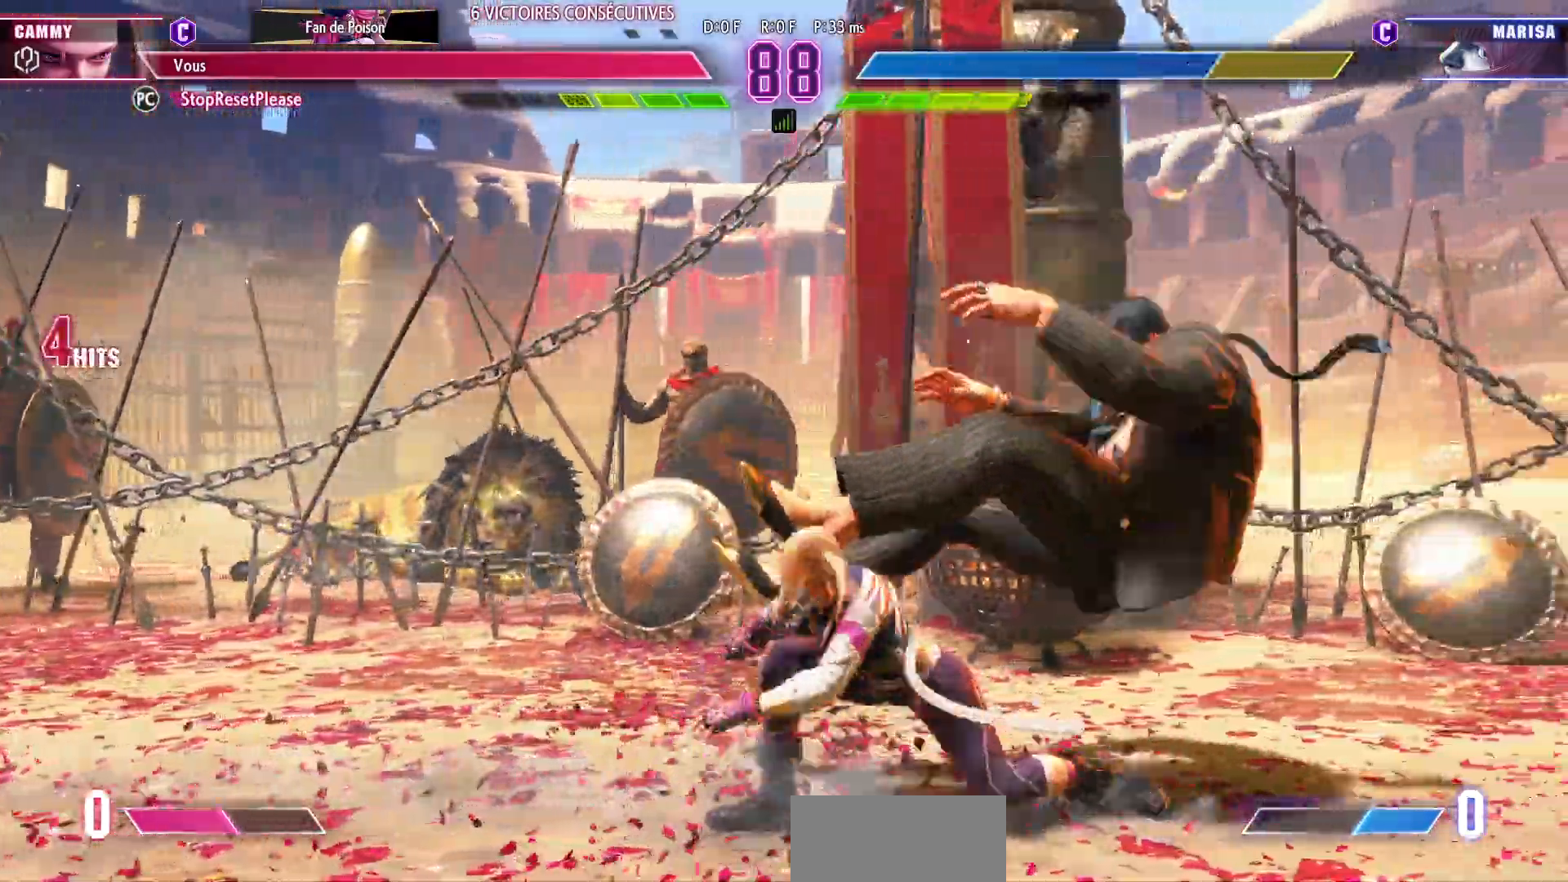
{"buttons": [], "left_stick": "down", "events": [[50, "left_stick", "right"], [483, "left_stick", "down"]]}
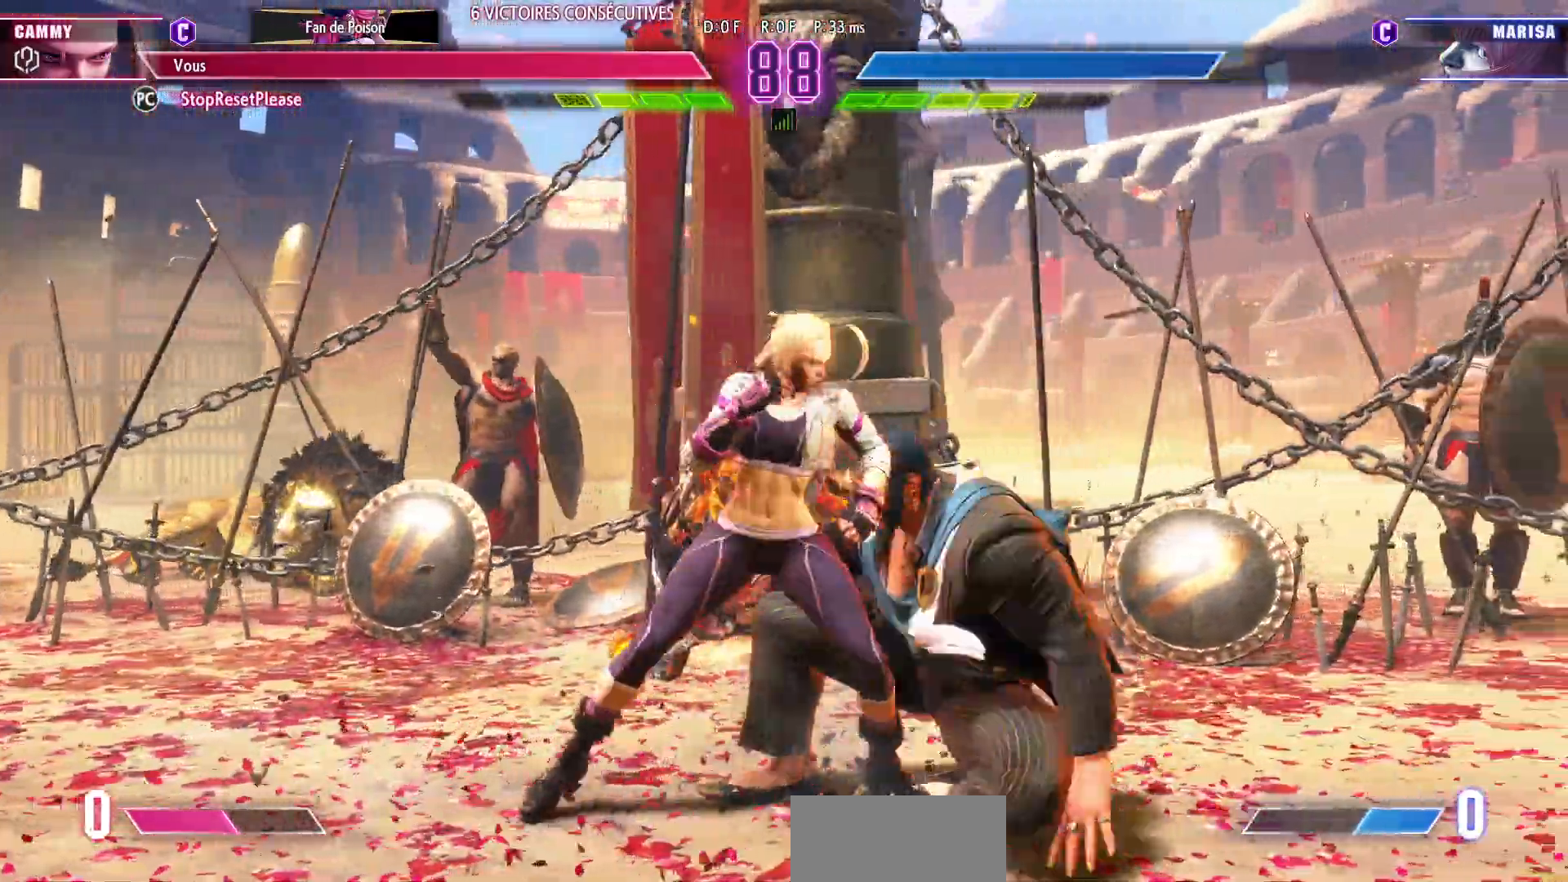
{"buttons": [], "left_stick": "down-left", "events": [[33, "CROSS", "down"], [33, "left_stick", "down-left"], [150, "CROSS", "up"], [367, "SQUARE", "down"], [450, "SQUARE", "up"]]}
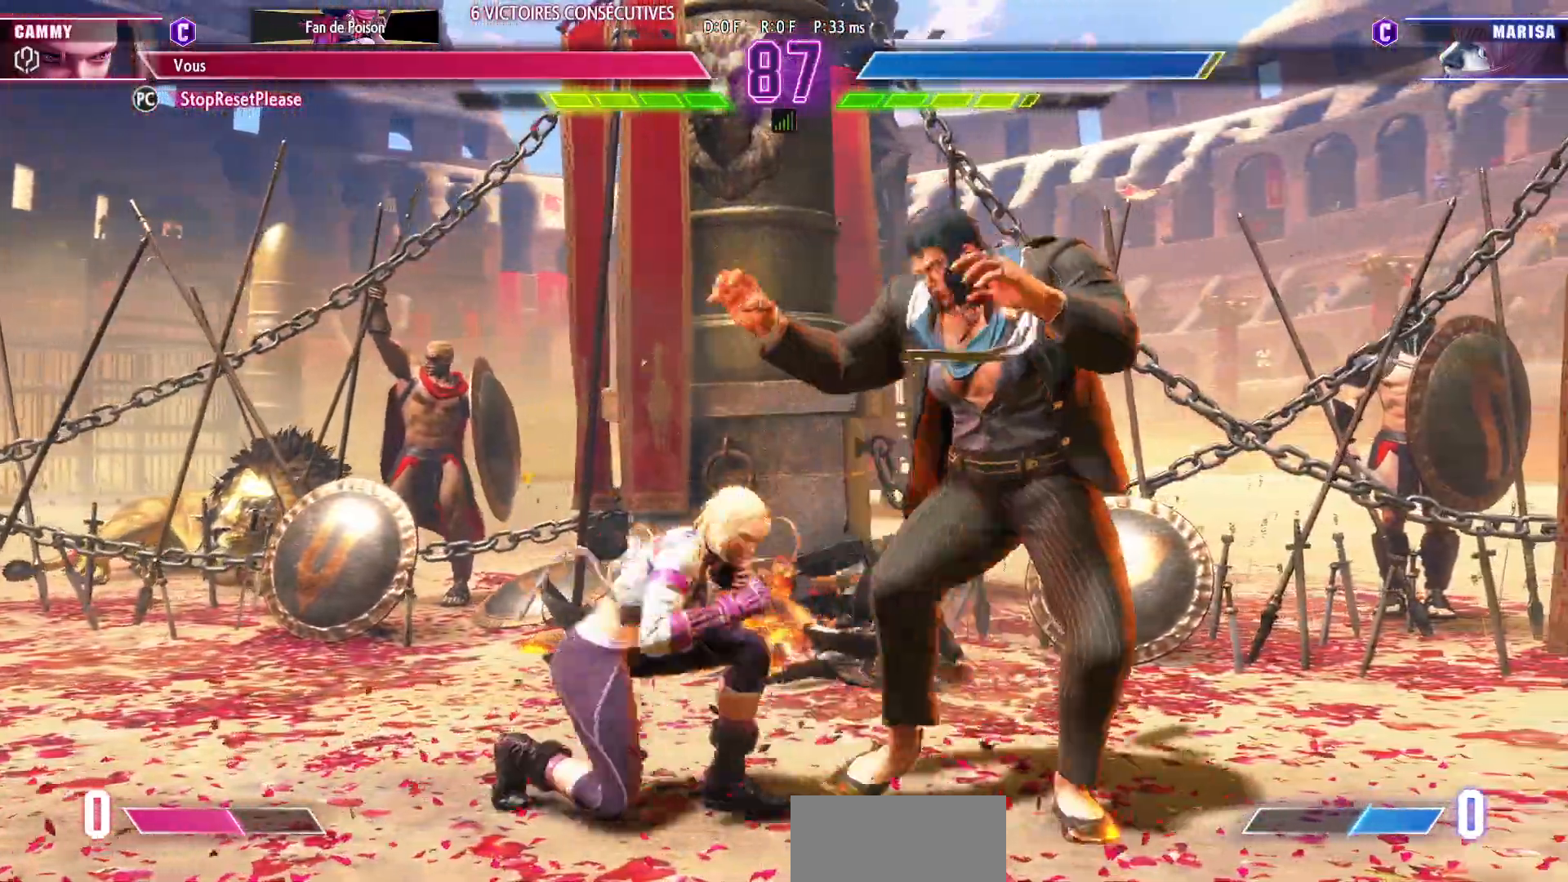
{"buttons": [], "left_stick": "center", "events": [[117, "left_stick", "center"], [183, "SQUARE", "down"], [267, "SQUARE", "up"]]}
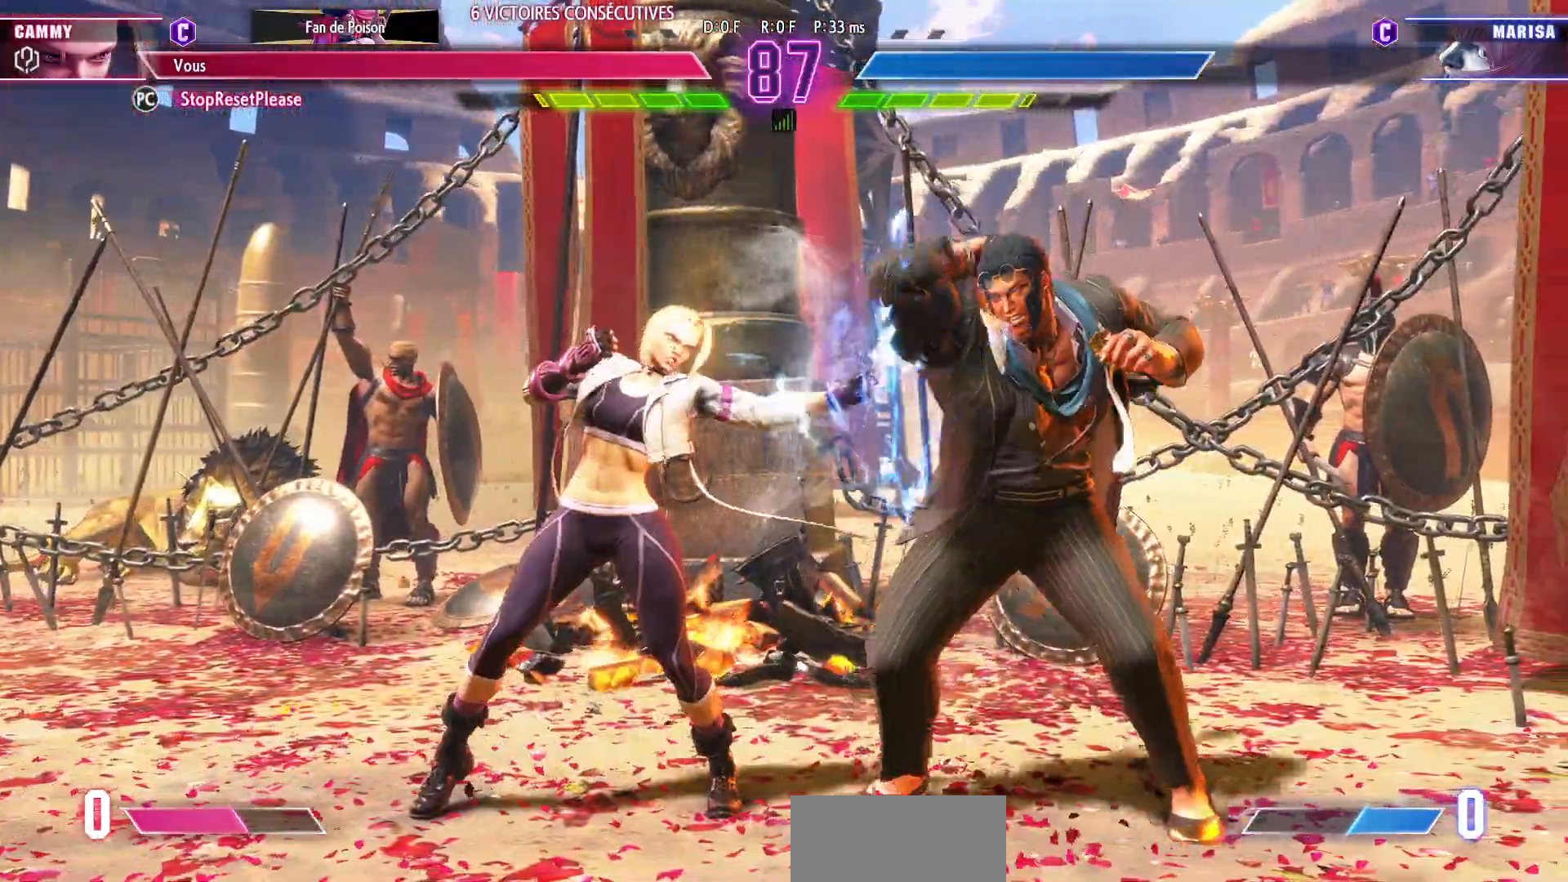
{"buttons": [], "left_stick": "left"}
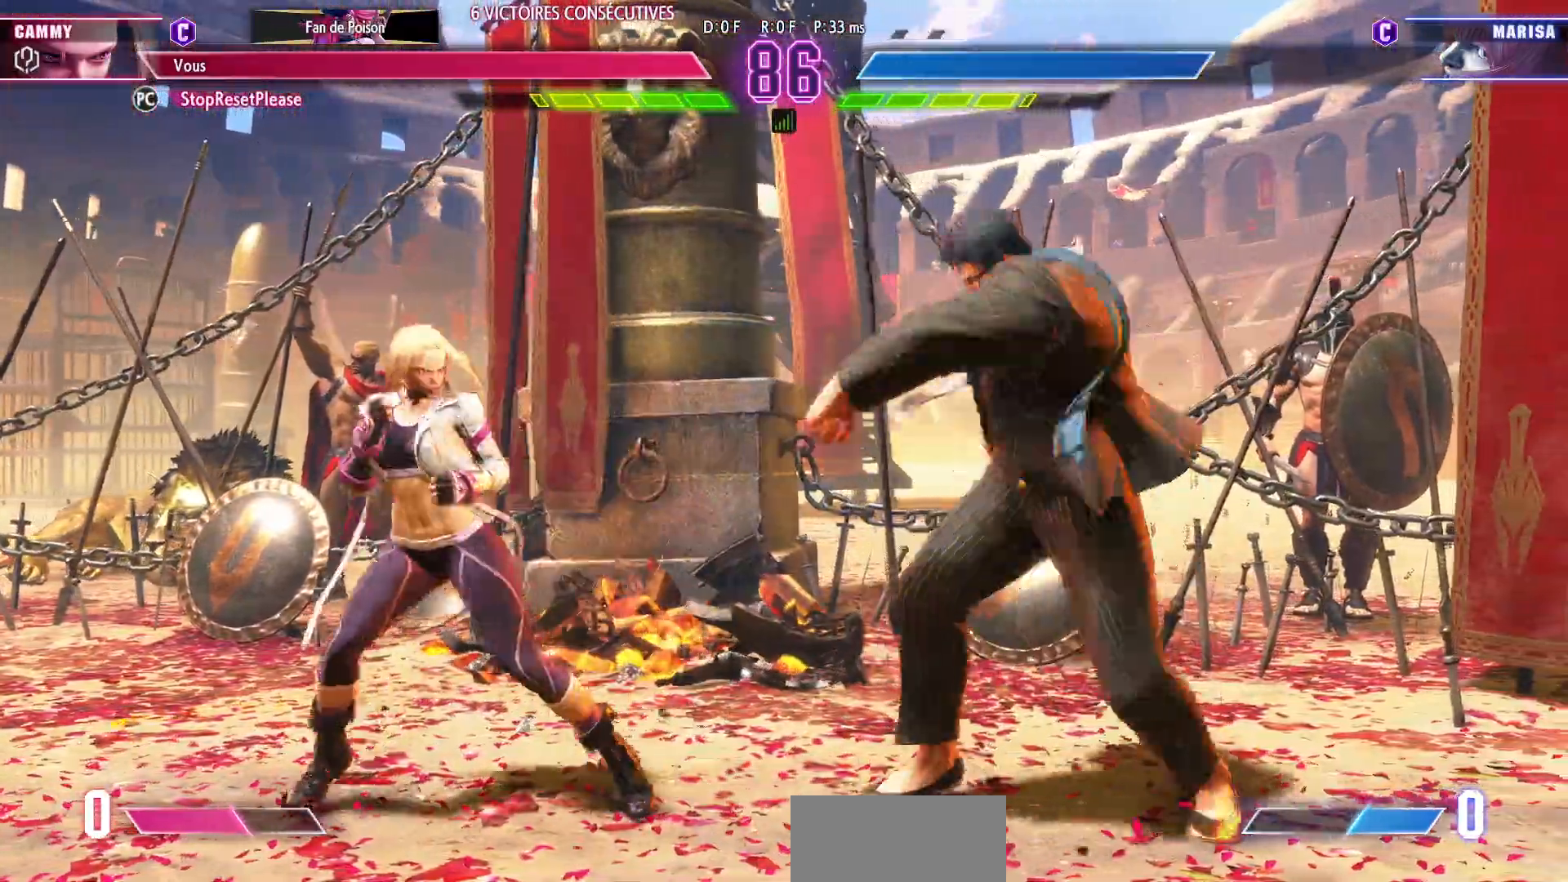
{"buttons": [], "left_stick": "up-right", "events": [[383, "left_stick", "up-right"]]}